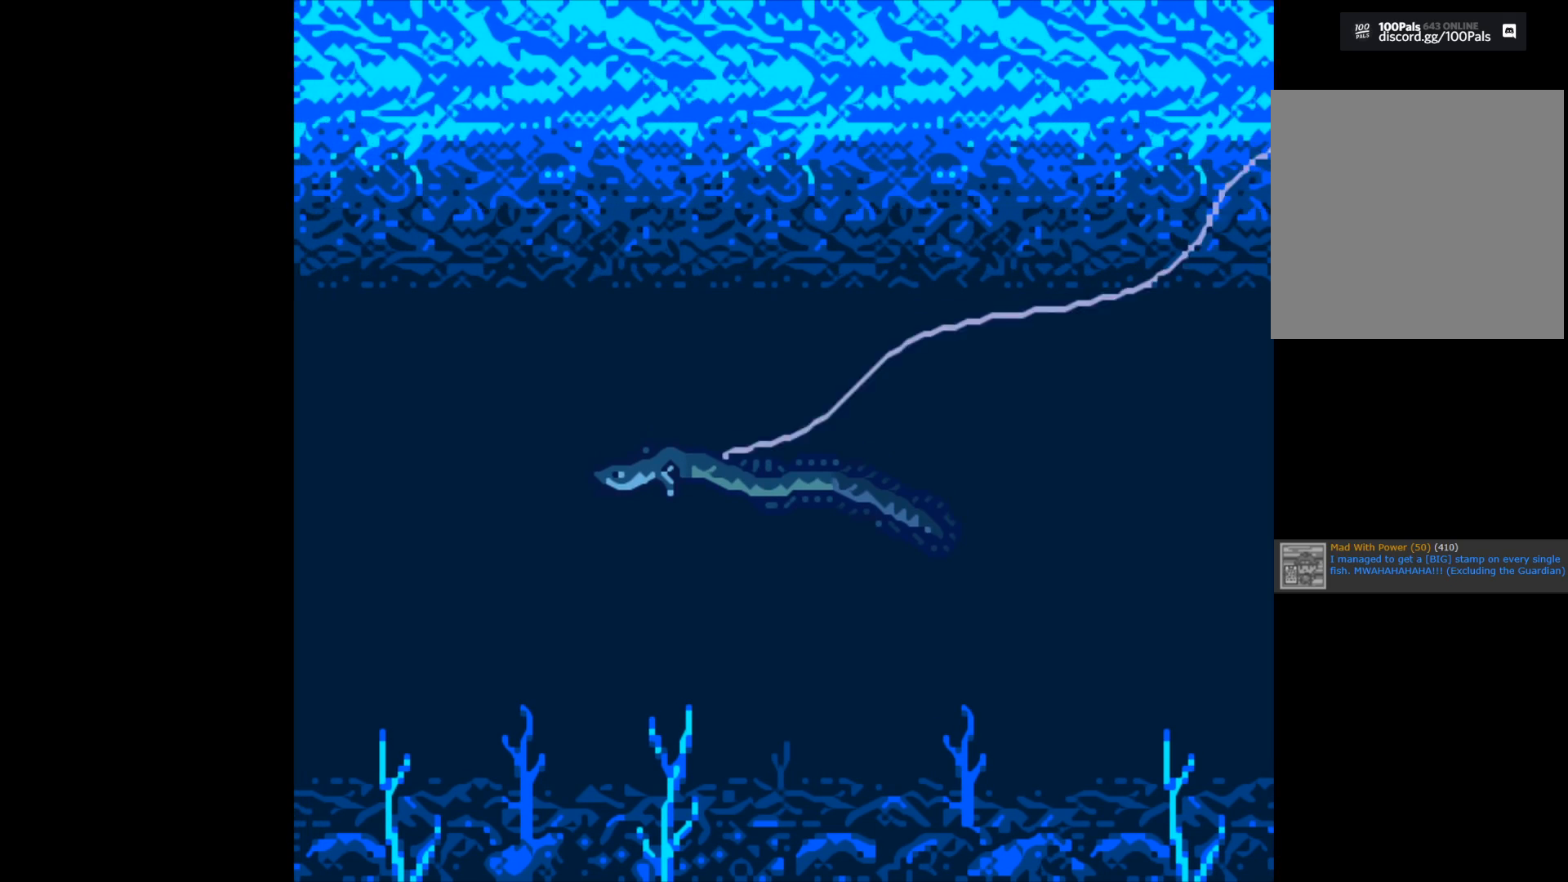
Gameplay with a controller (Xbox layout); each line is a JSON object with the inputs held at the frame after it. "events" lists button and stick changes between this image and that frame as [ms after this image, input, new state], when the widget could be followed in between.
{"buttons": ["B"], "left_stick": "center", "right_stick": "center", "events": [[83, "B", "down"]]}
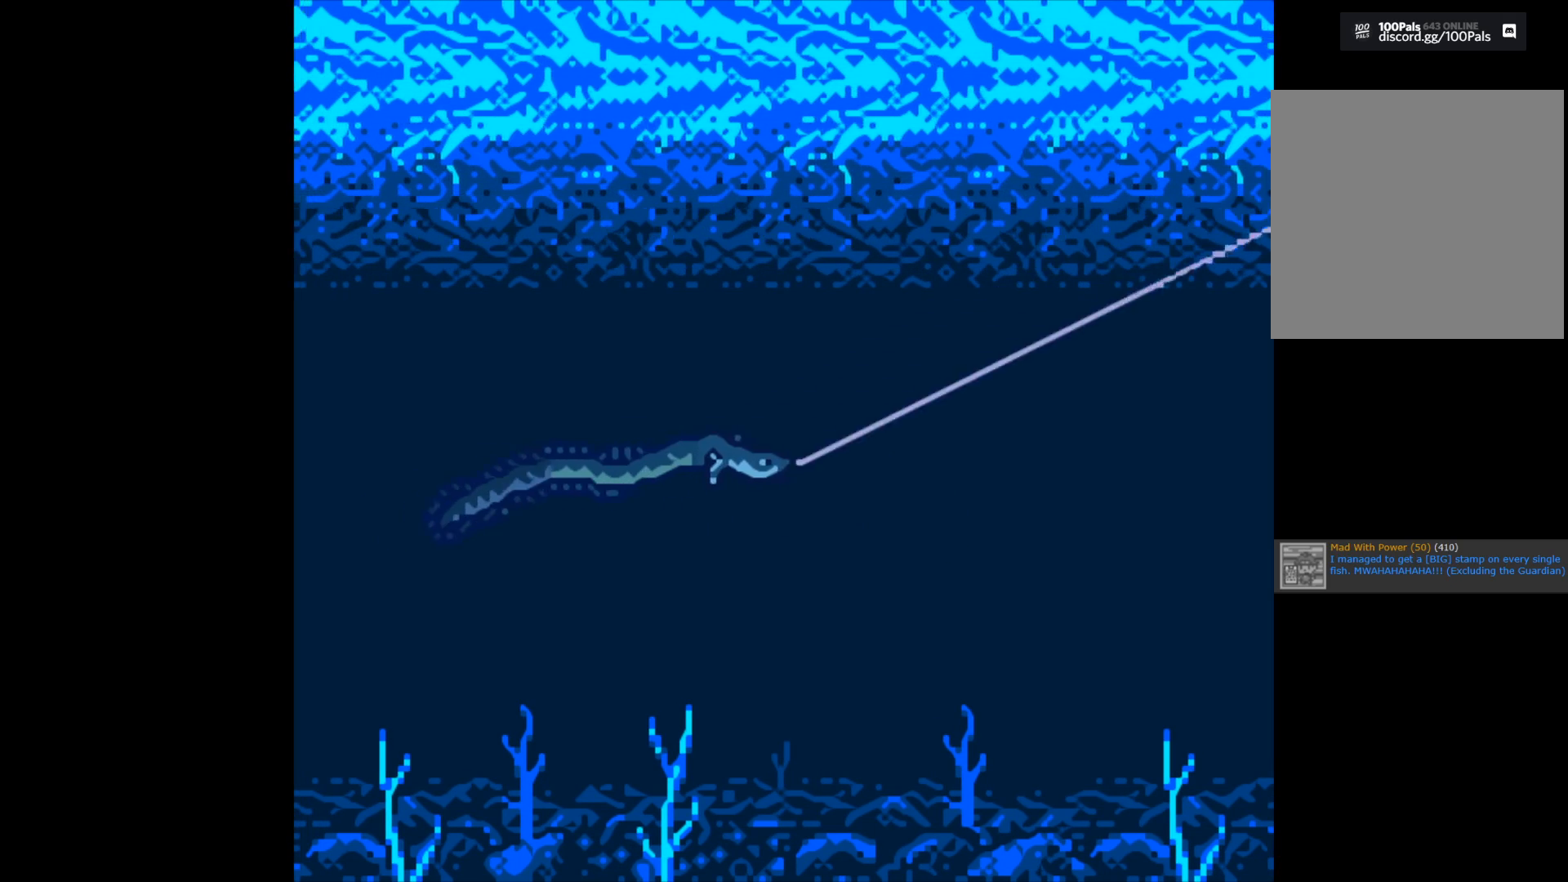
{"buttons": ["B"], "left_stick": "center", "right_stick": "center", "events": []}
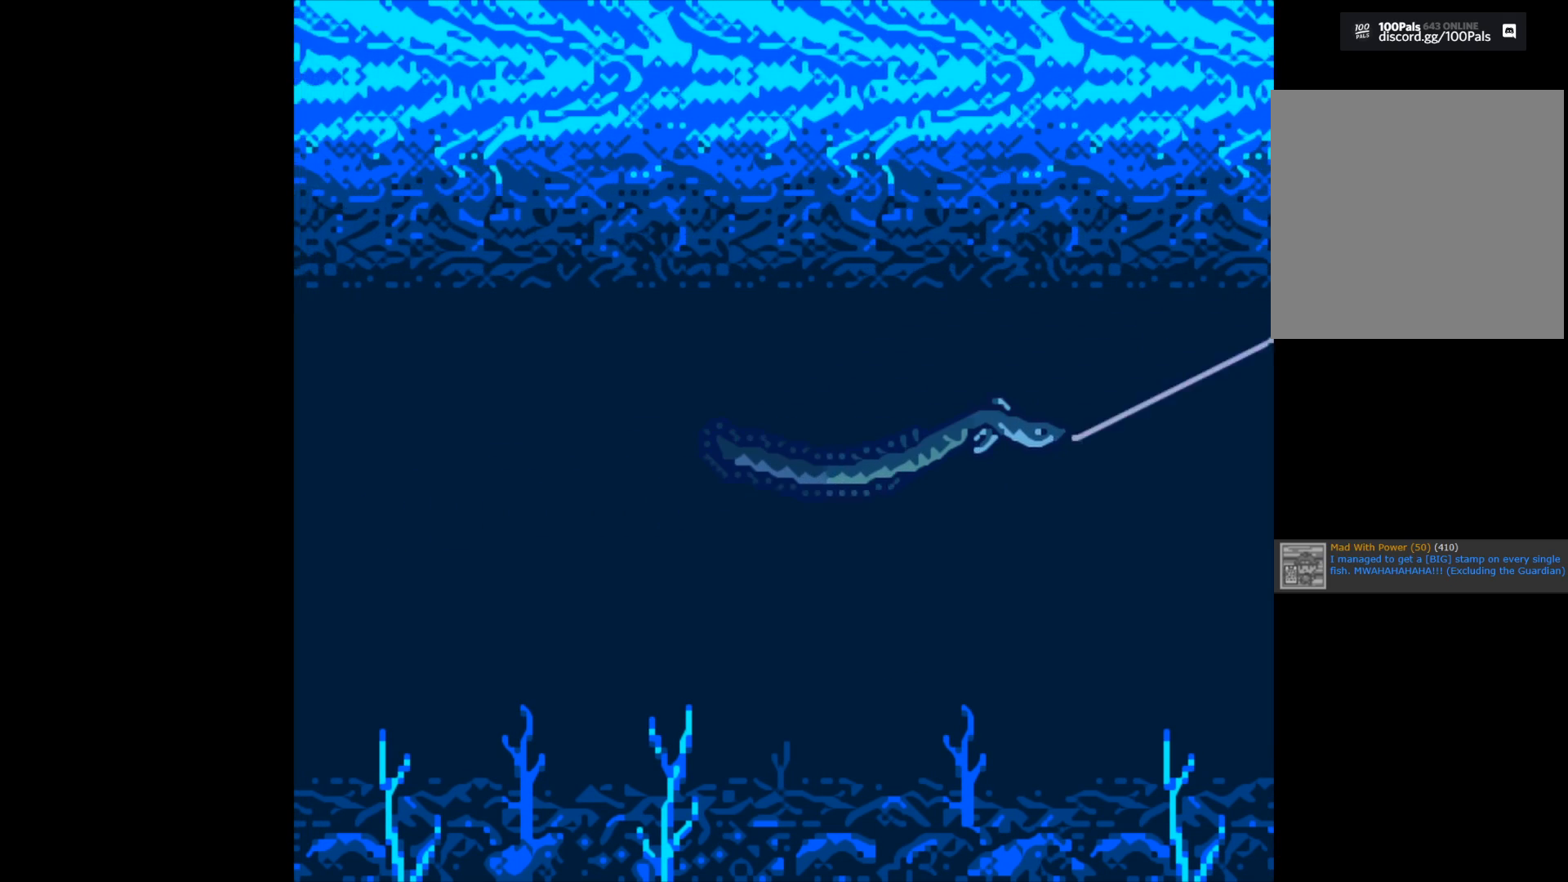
{"buttons": ["B"], "left_stick": "center", "right_stick": "center", "events": []}
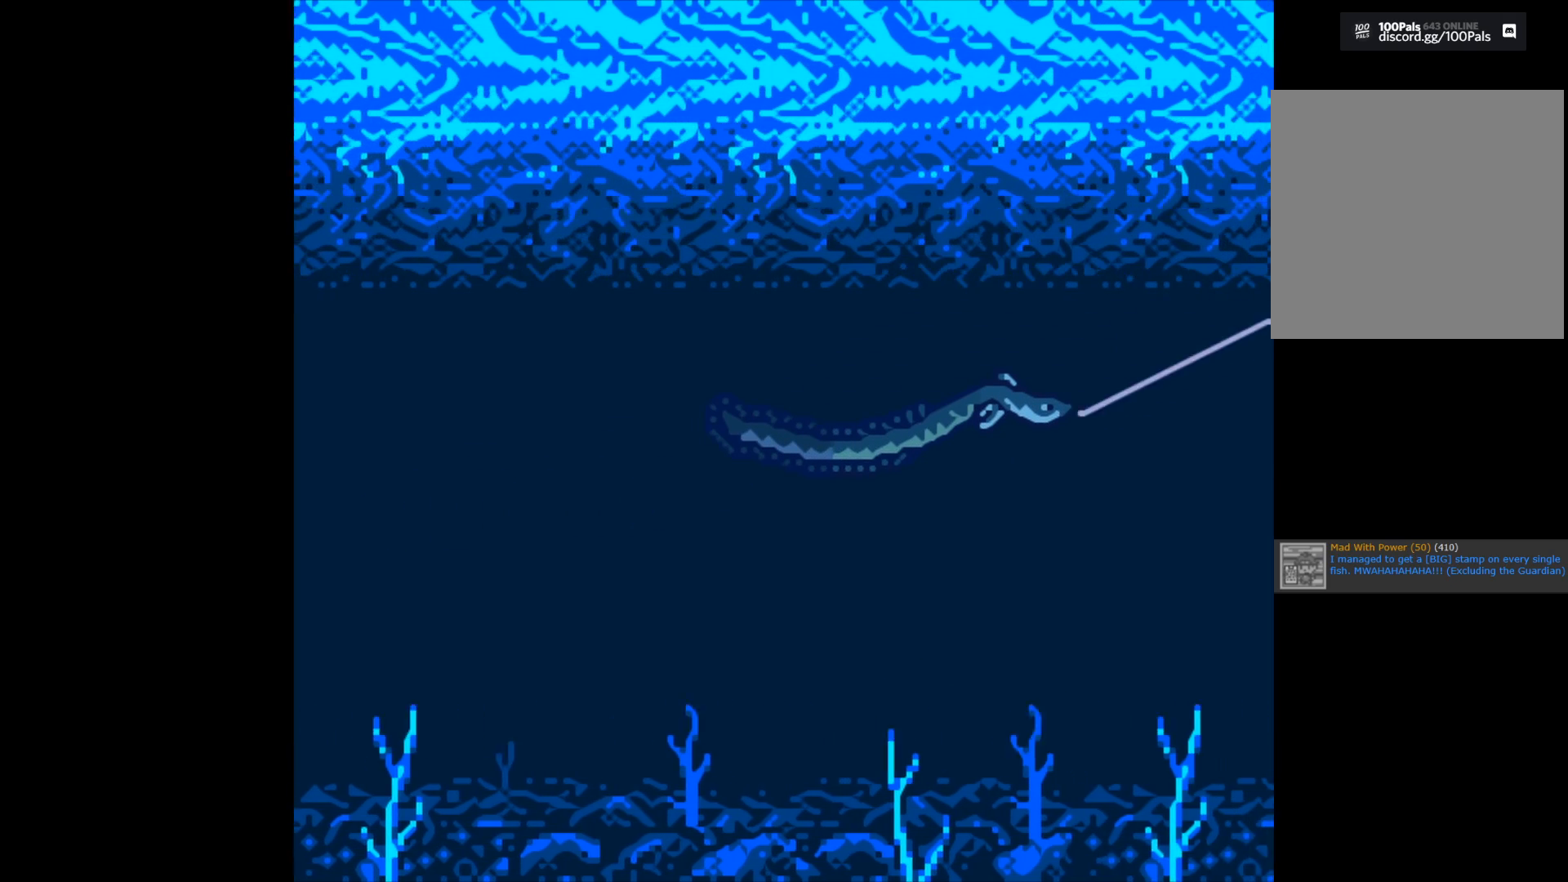
{"buttons": ["B"], "left_stick": "center", "right_stick": "center", "events": []}
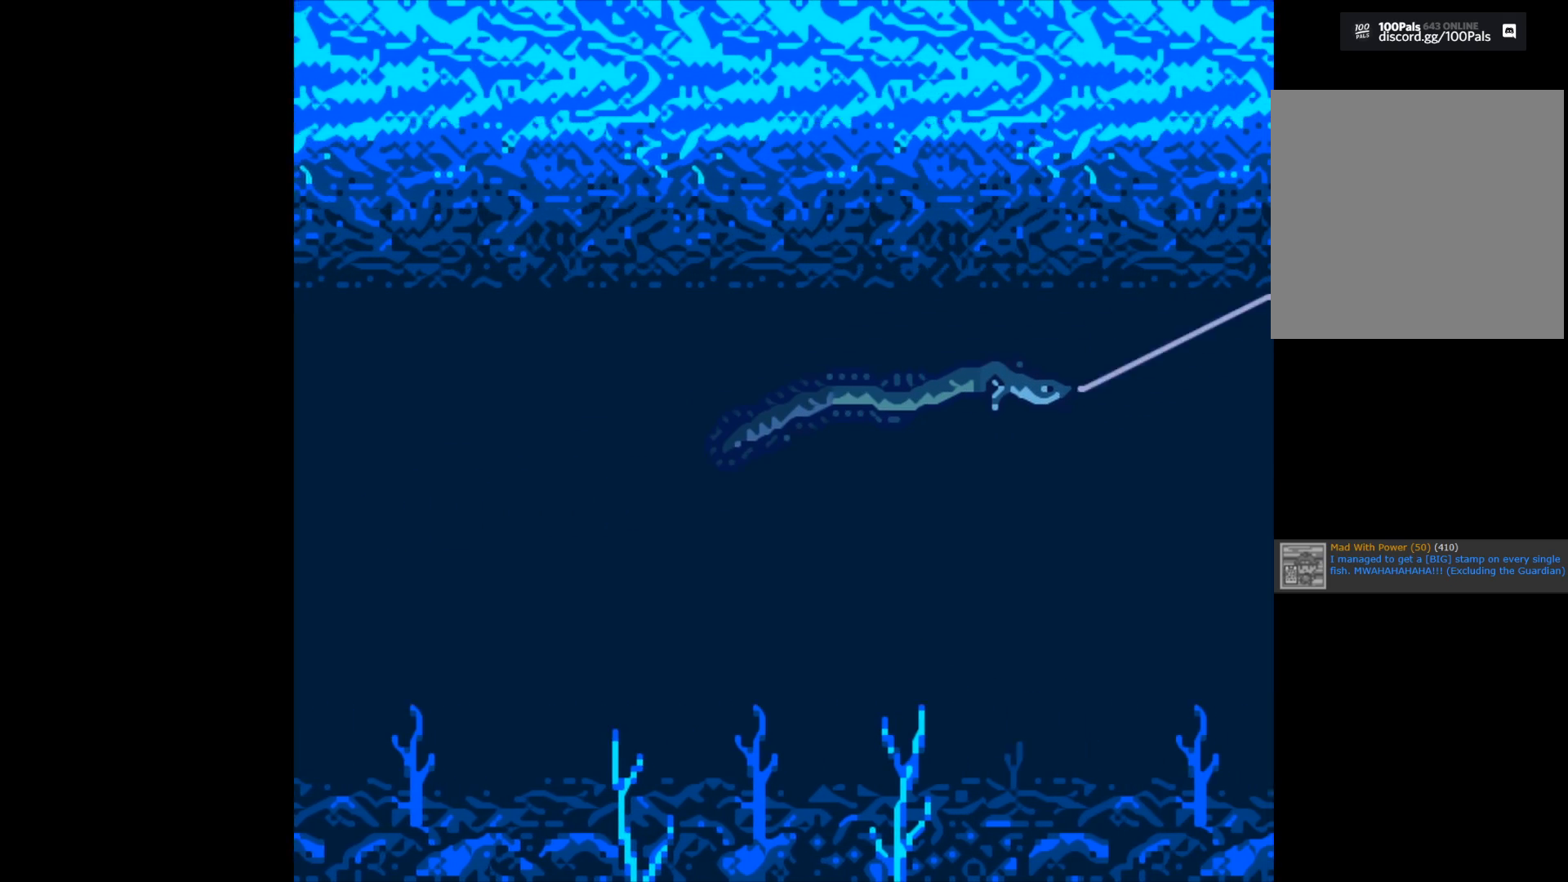
{"buttons": ["B"], "left_stick": "center", "right_stick": "center", "events": []}
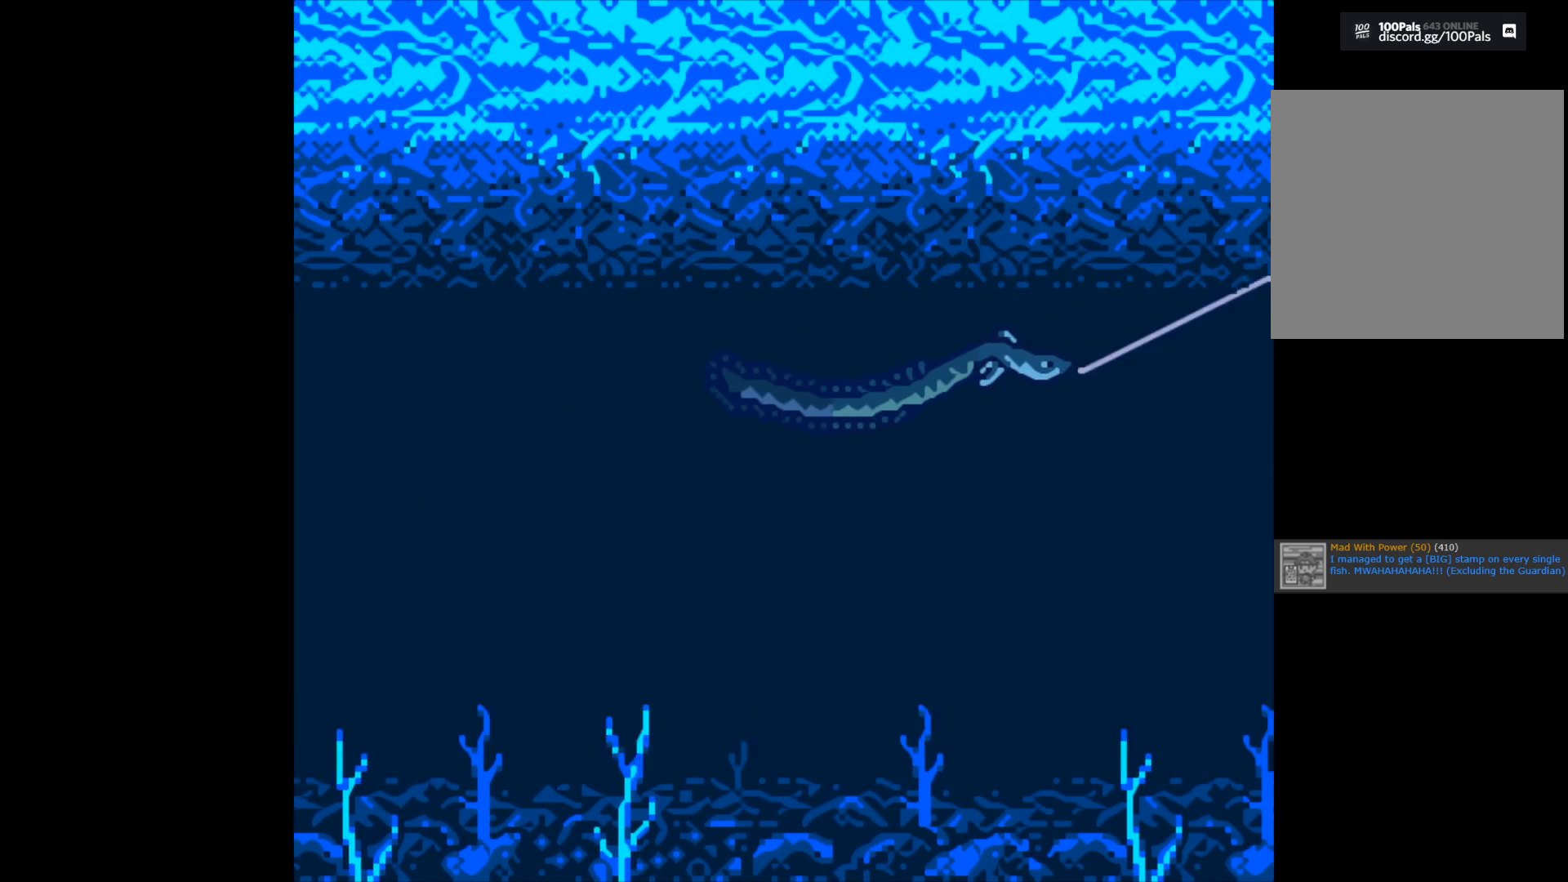
{"buttons": ["B"], "left_stick": "center", "right_stick": "center", "events": []}
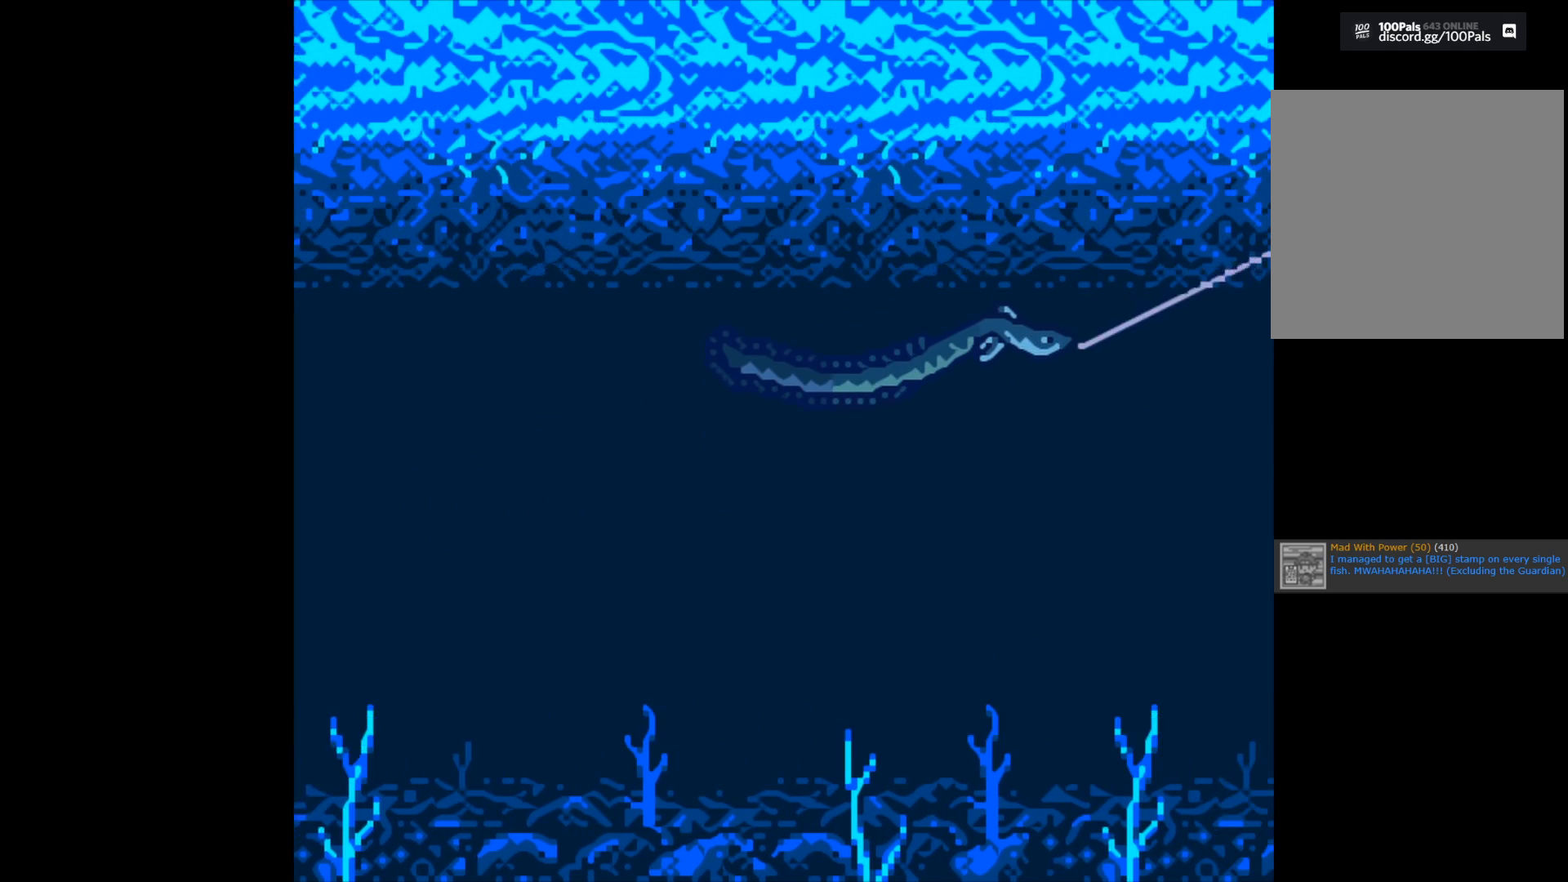
{"buttons": ["B"], "left_stick": "center", "right_stick": "center", "events": []}
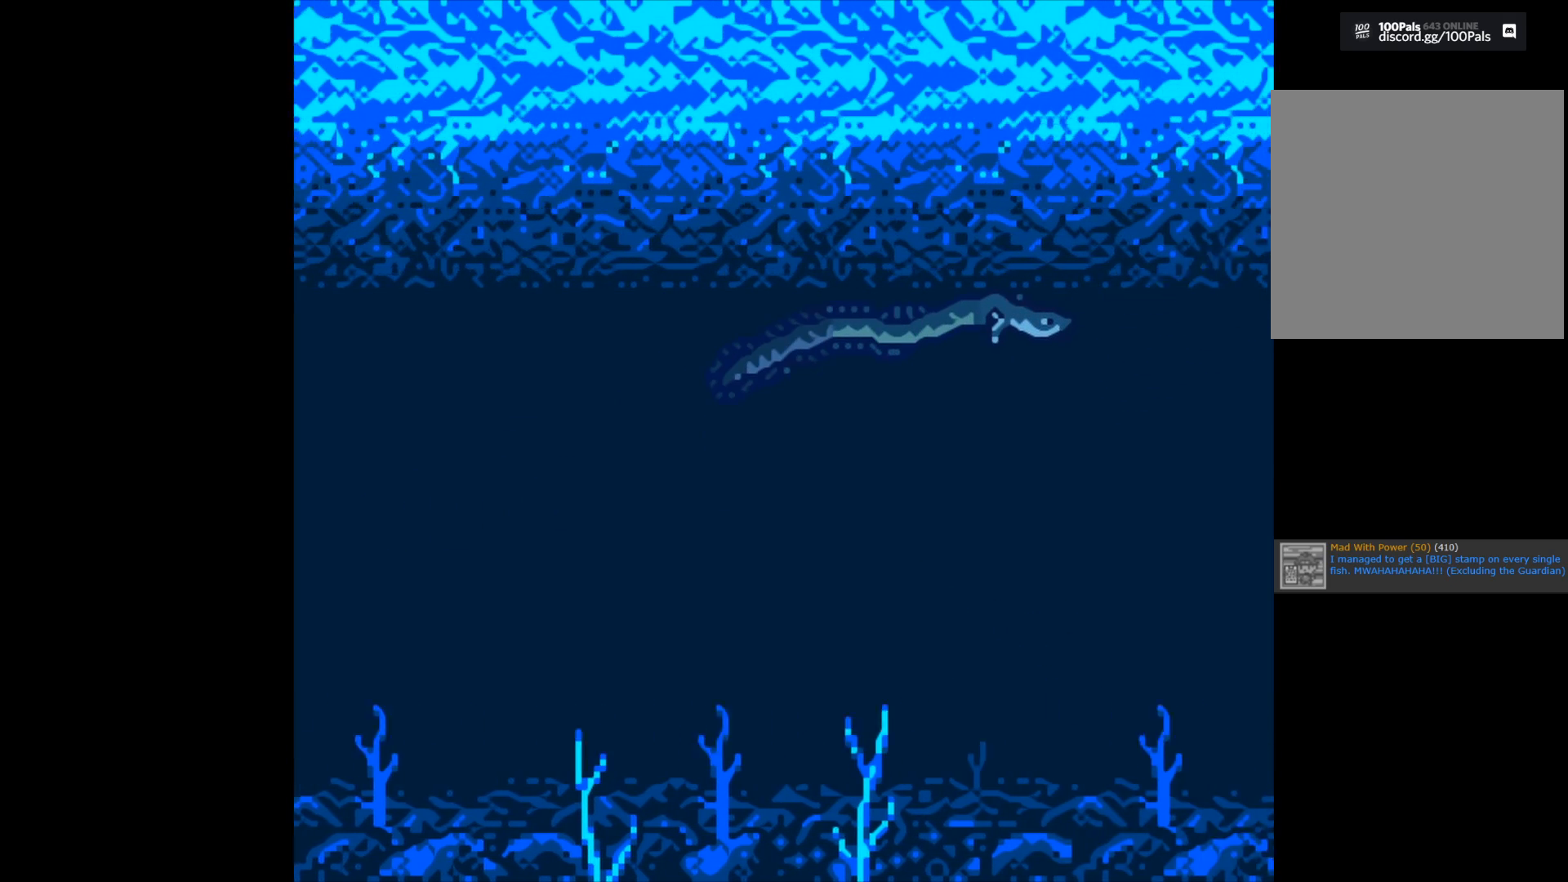
{"buttons": ["B"], "left_stick": "center", "right_stick": "center", "events": []}
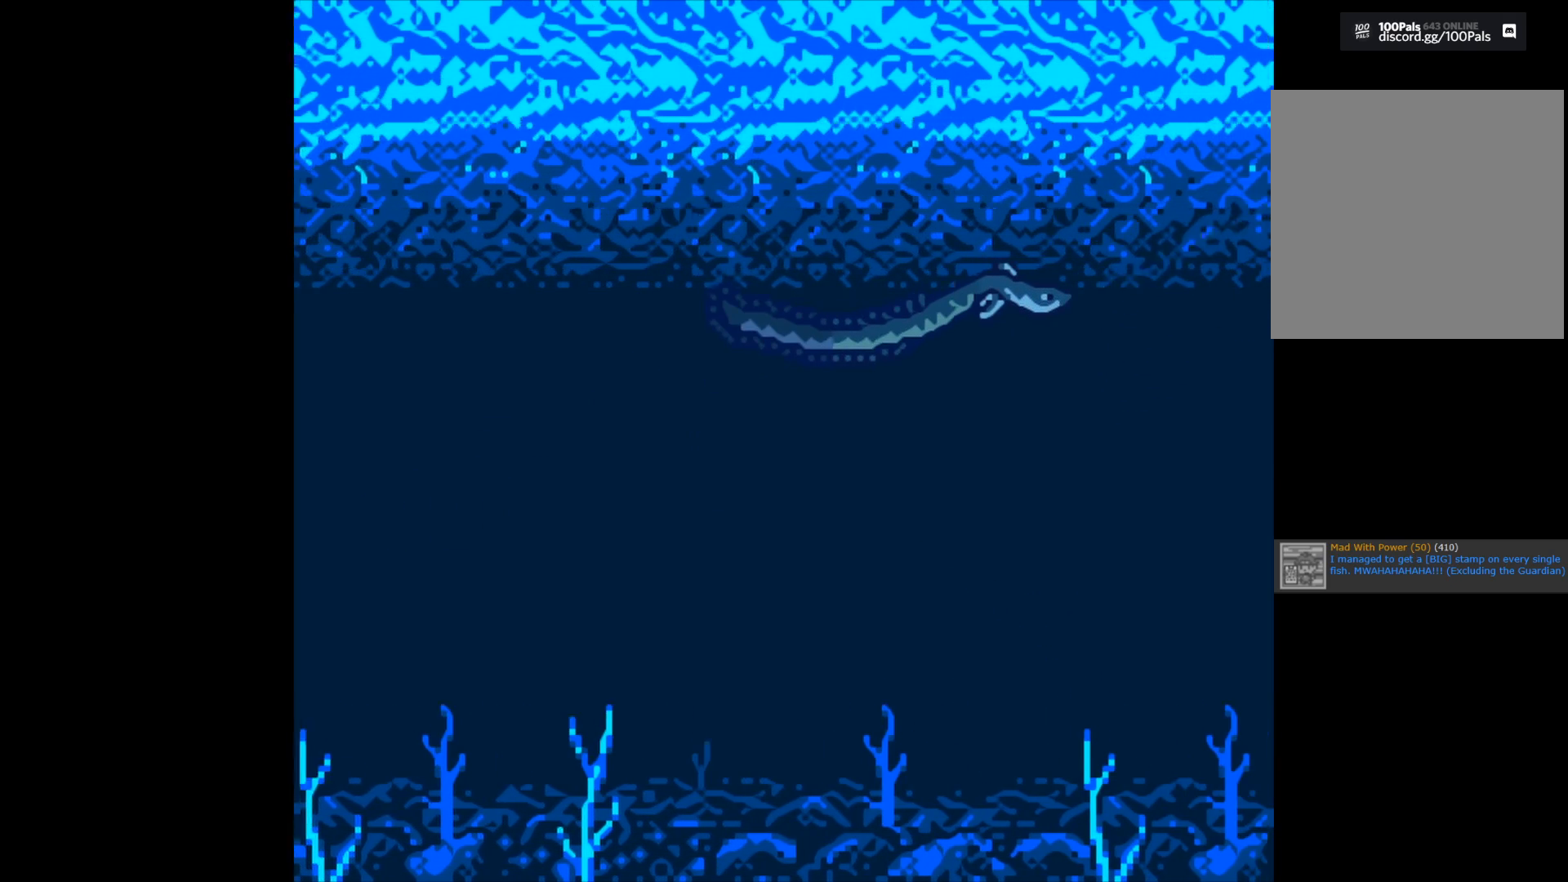
{"buttons": ["B"], "left_stick": "center", "right_stick": "center", "events": []}
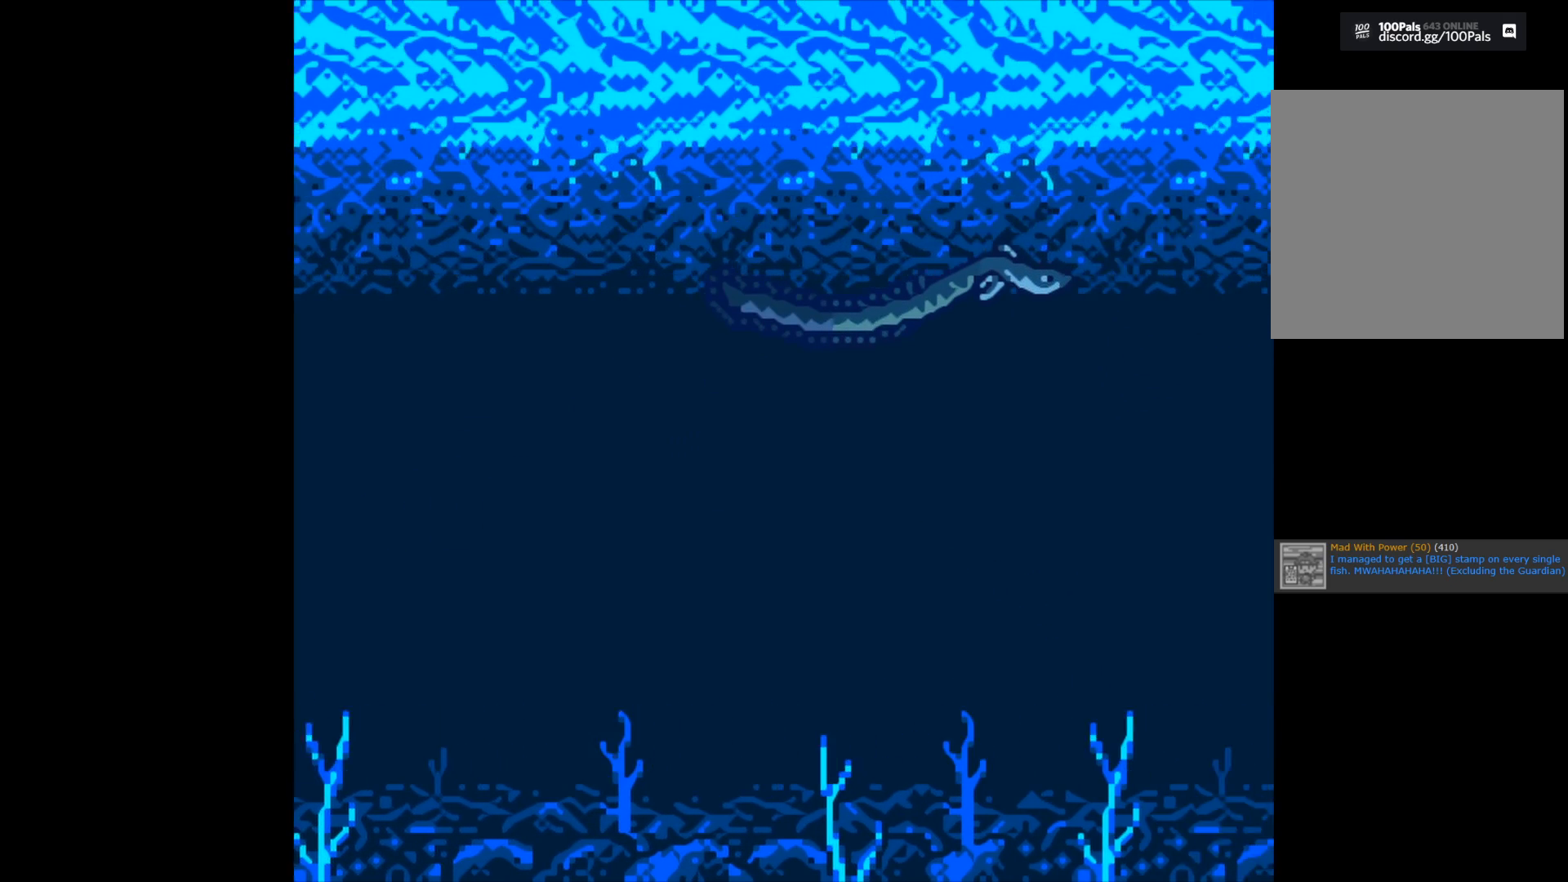
{"buttons": ["B"], "left_stick": "center", "right_stick": "center", "events": []}
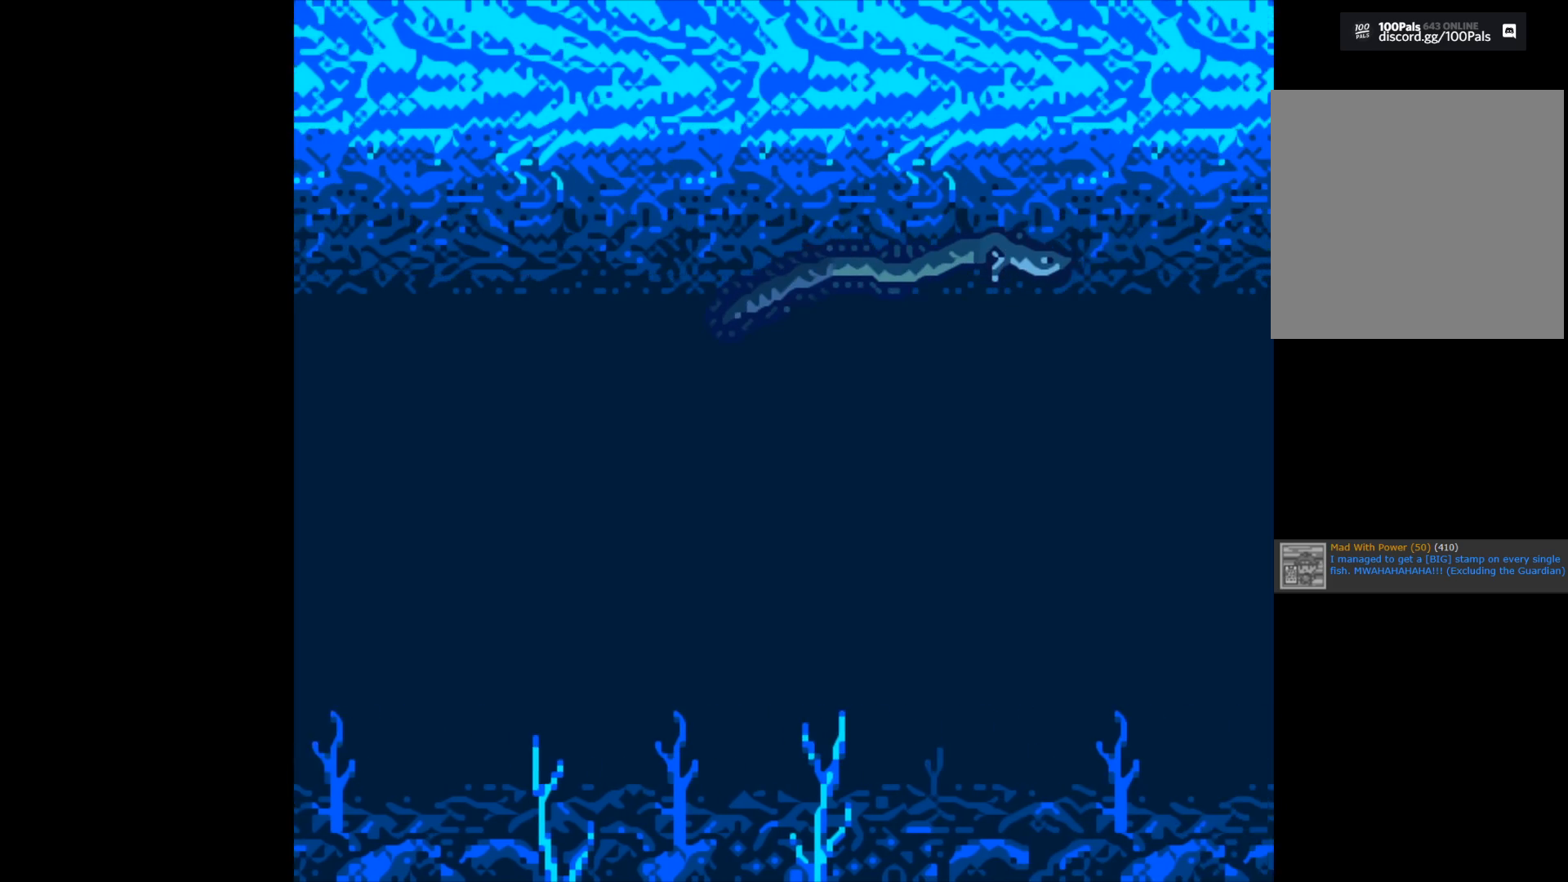
{"buttons": ["B"], "left_stick": "center", "right_stick": "center", "events": []}
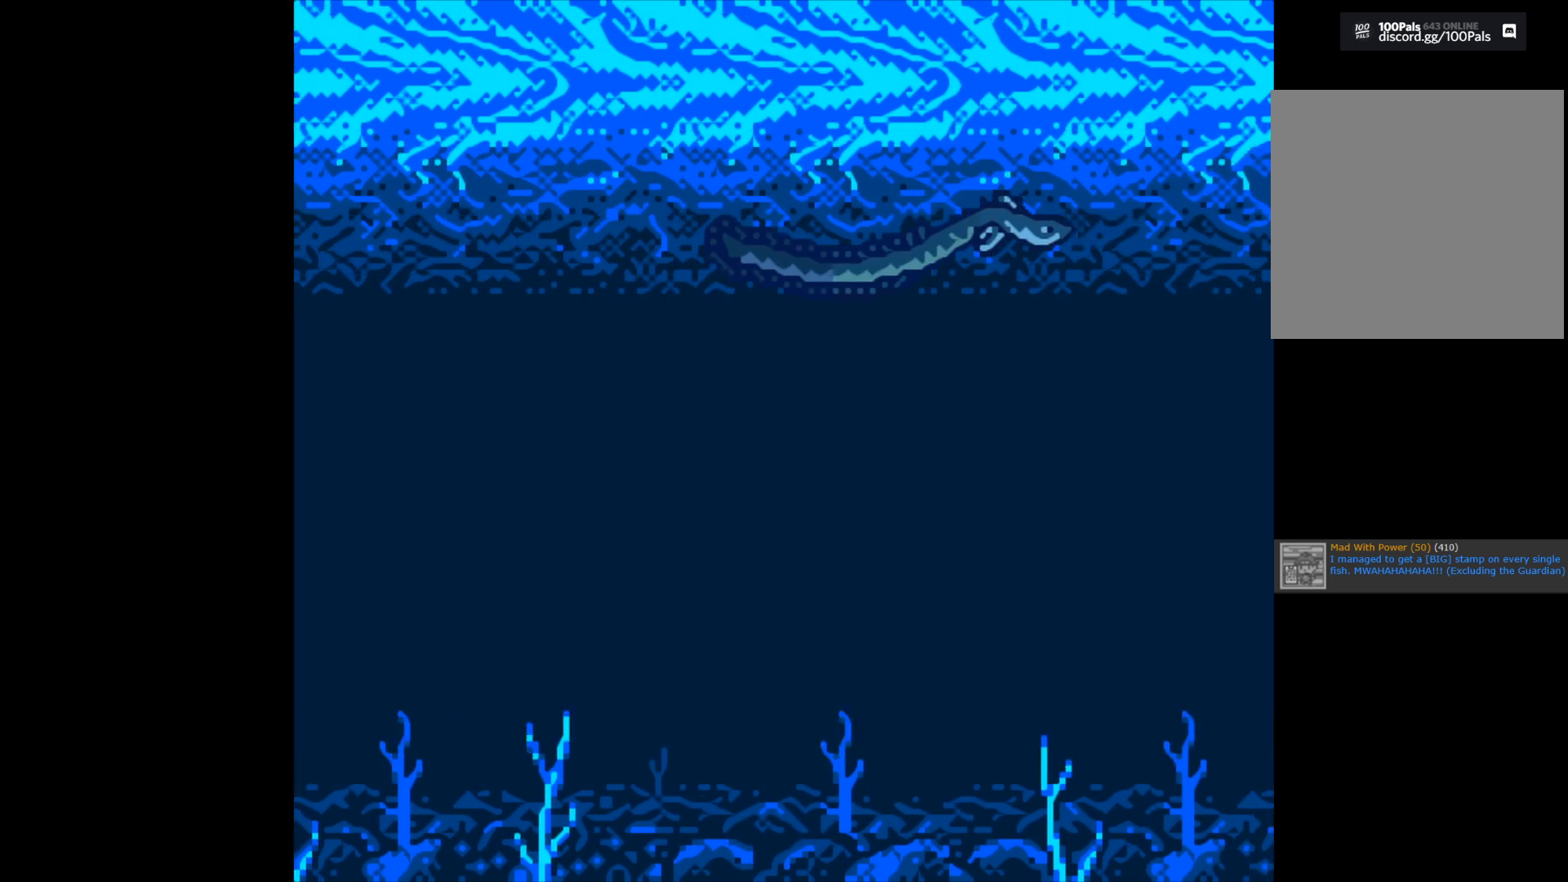
{"buttons": ["B"], "left_stick": "center", "right_stick": "center", "events": []}
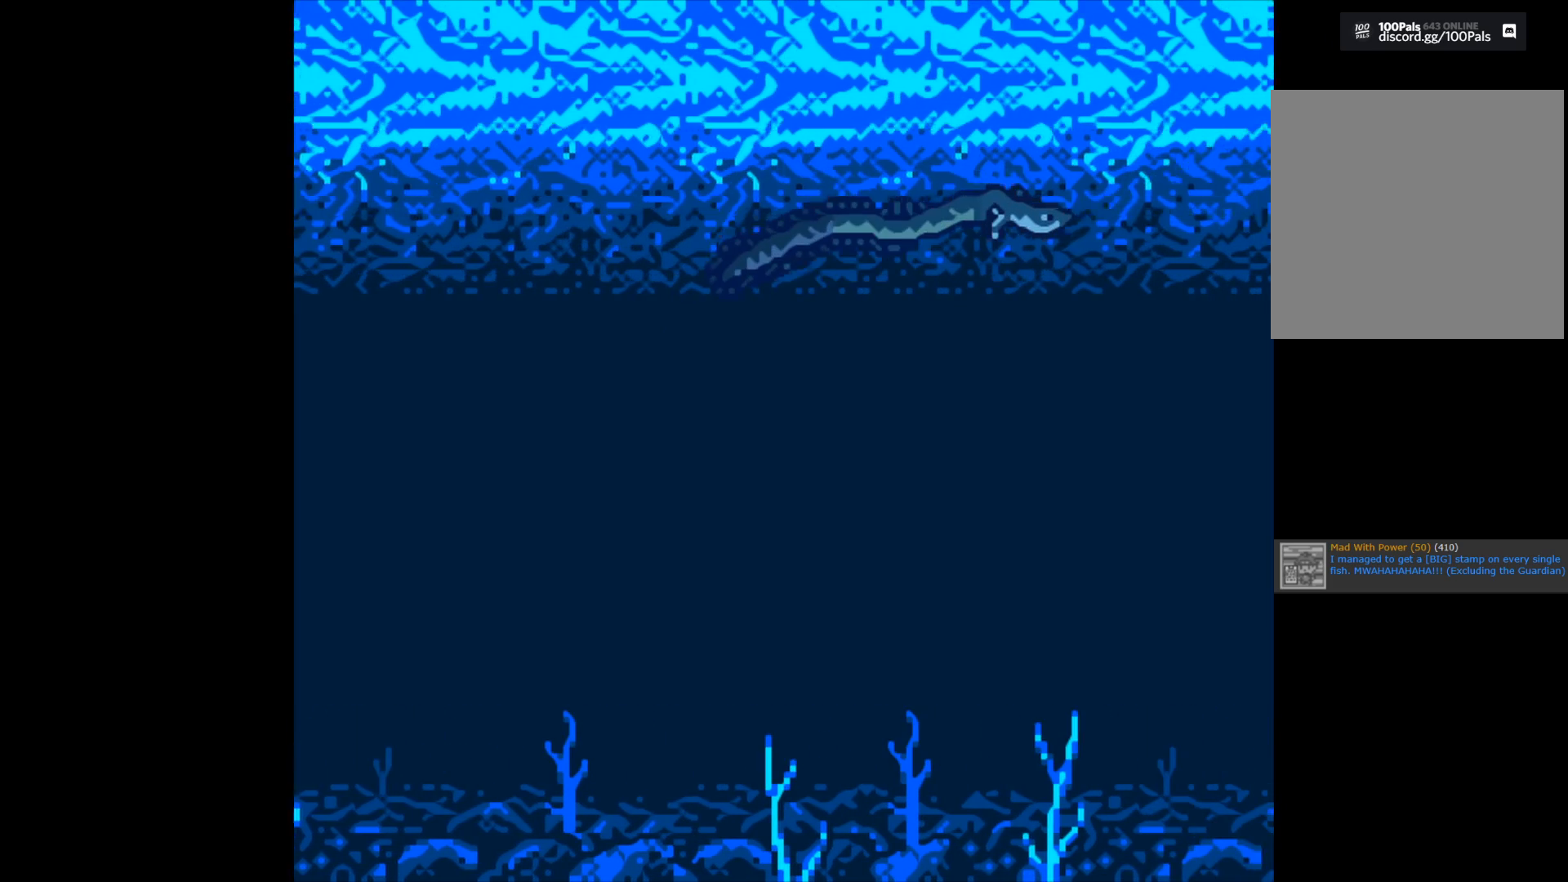
{"buttons": ["B"], "left_stick": "center", "right_stick": "center", "events": []}
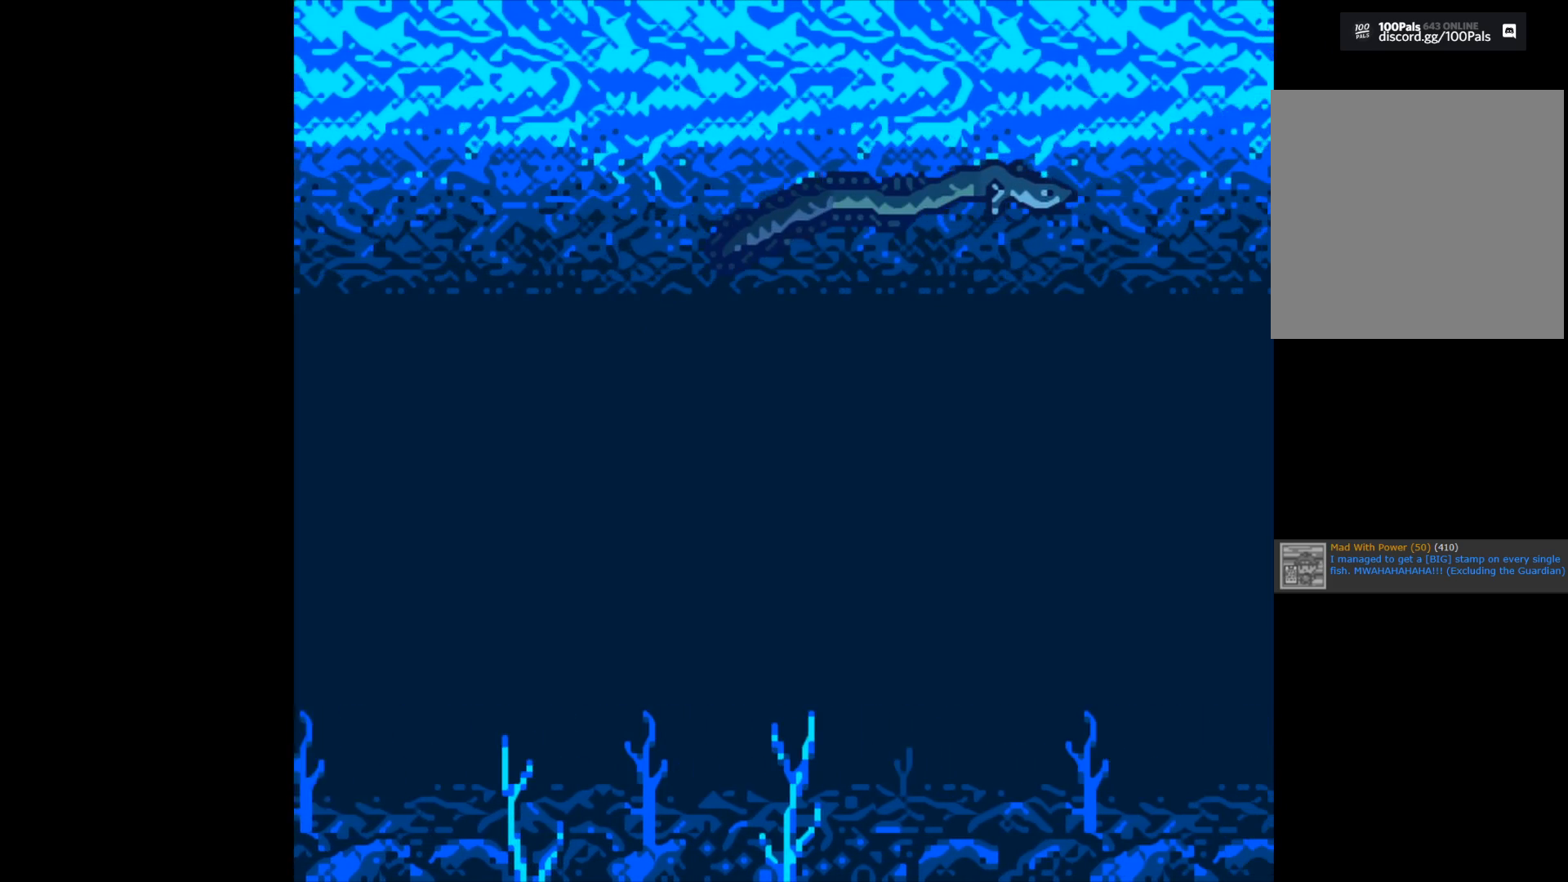
{"buttons": ["B"], "left_stick": "center", "right_stick": "center", "events": []}
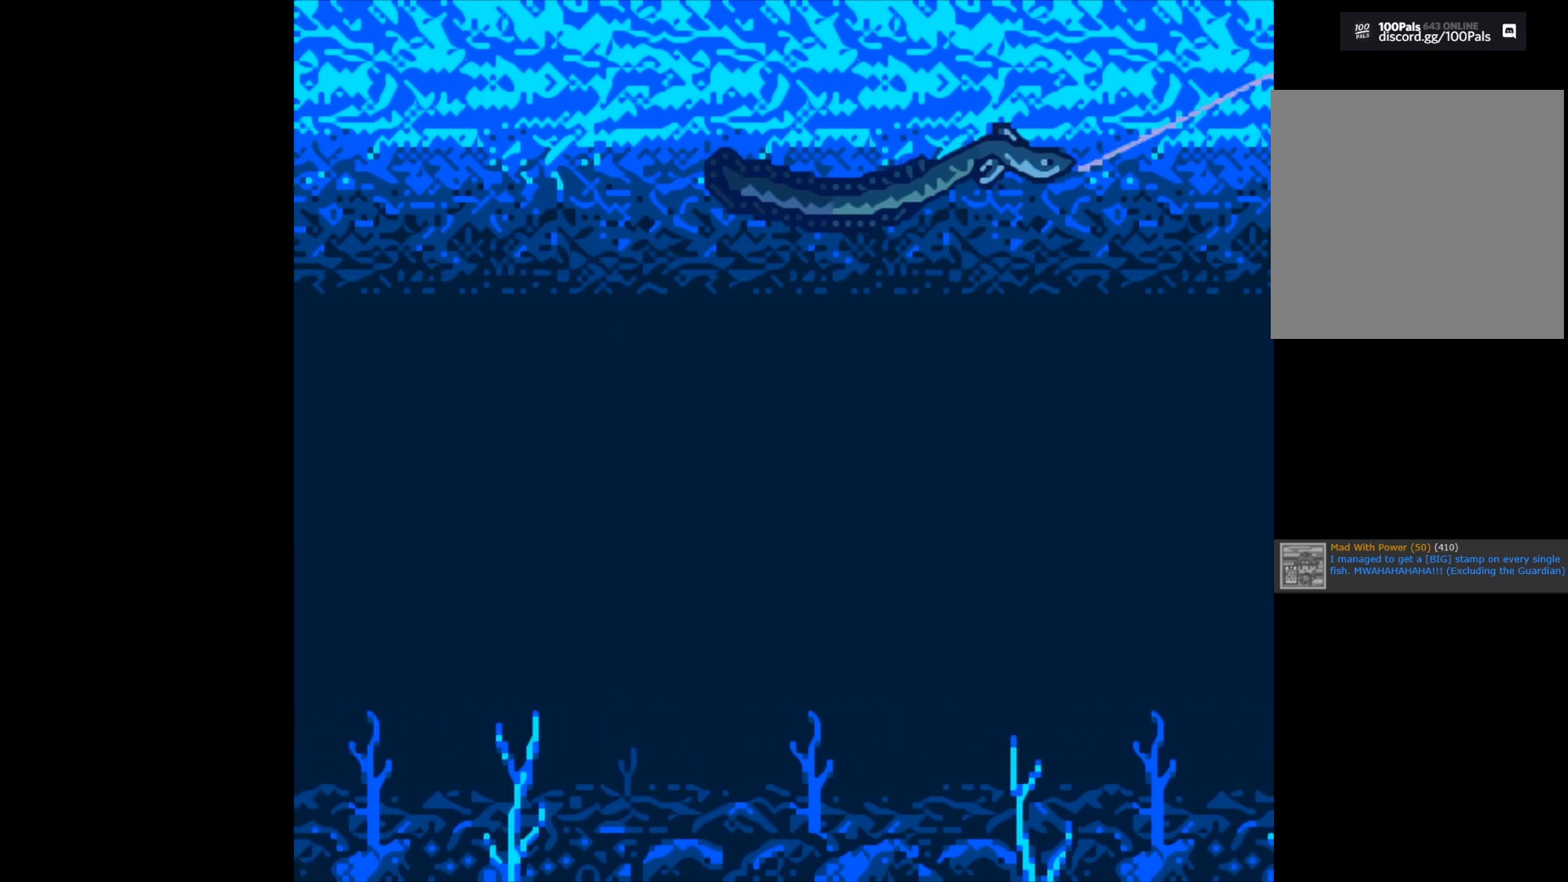
{"buttons": ["B"], "left_stick": "center", "right_stick": "center", "events": []}
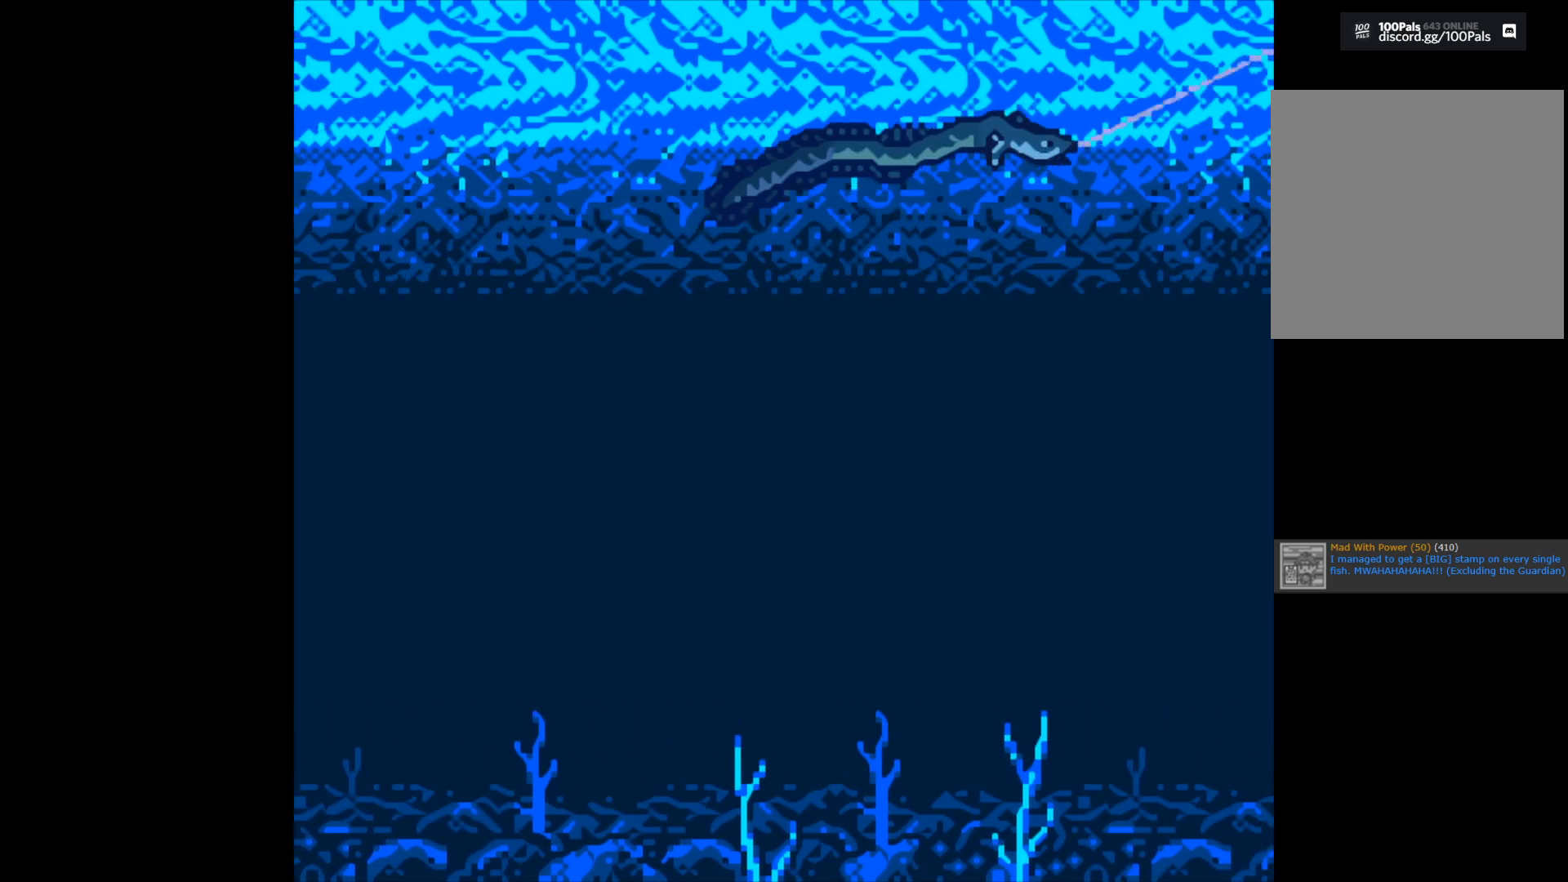
{"buttons": ["B"], "left_stick": "center", "right_stick": "center", "events": []}
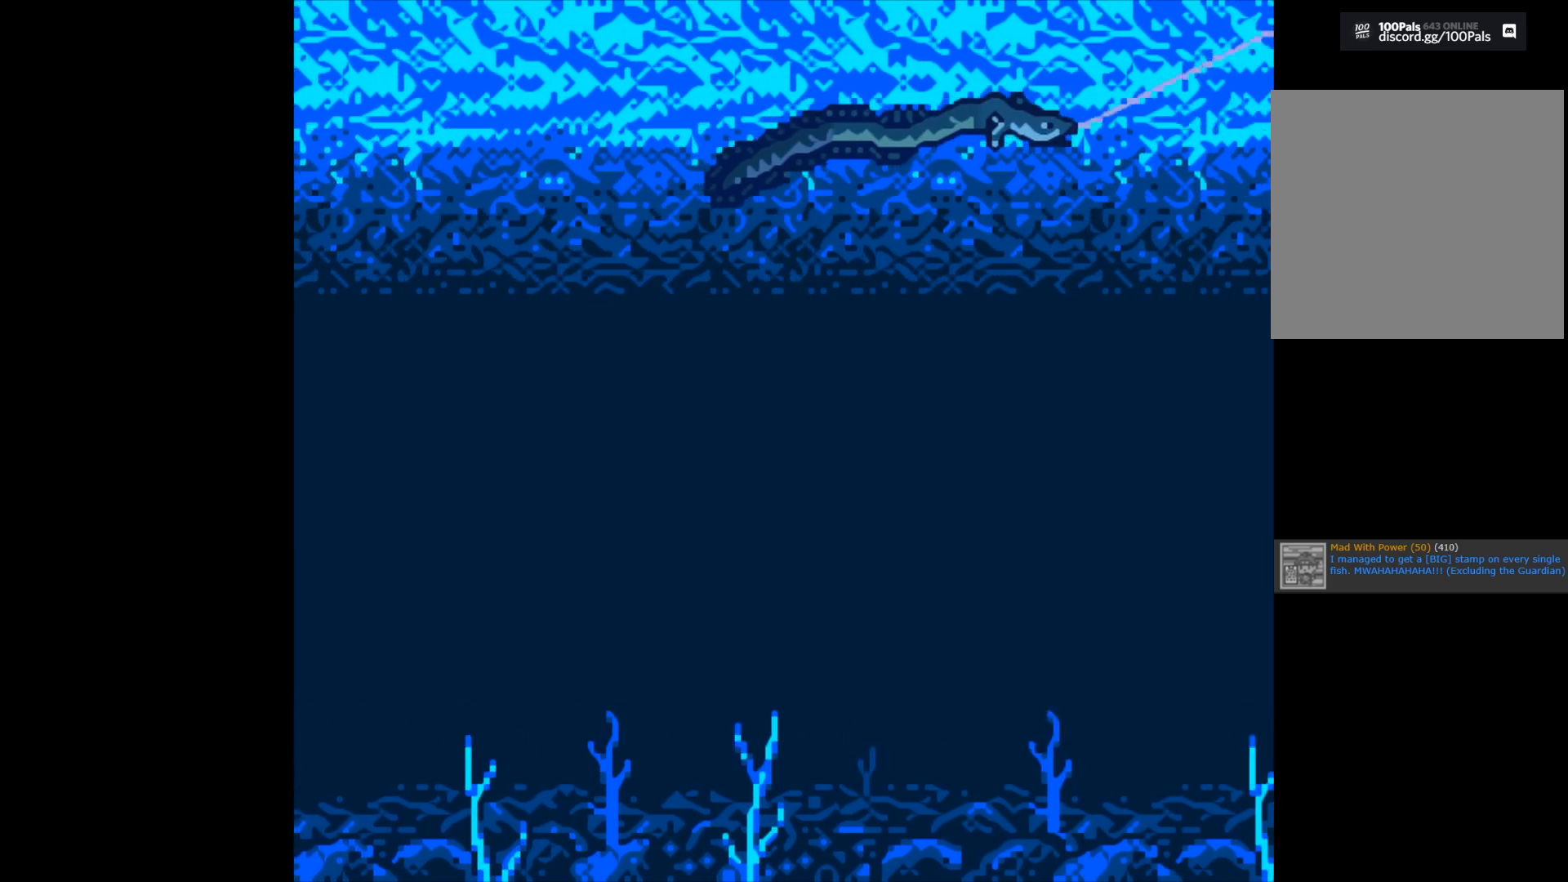
{"buttons": ["B"], "left_stick": "center", "right_stick": "center", "events": []}
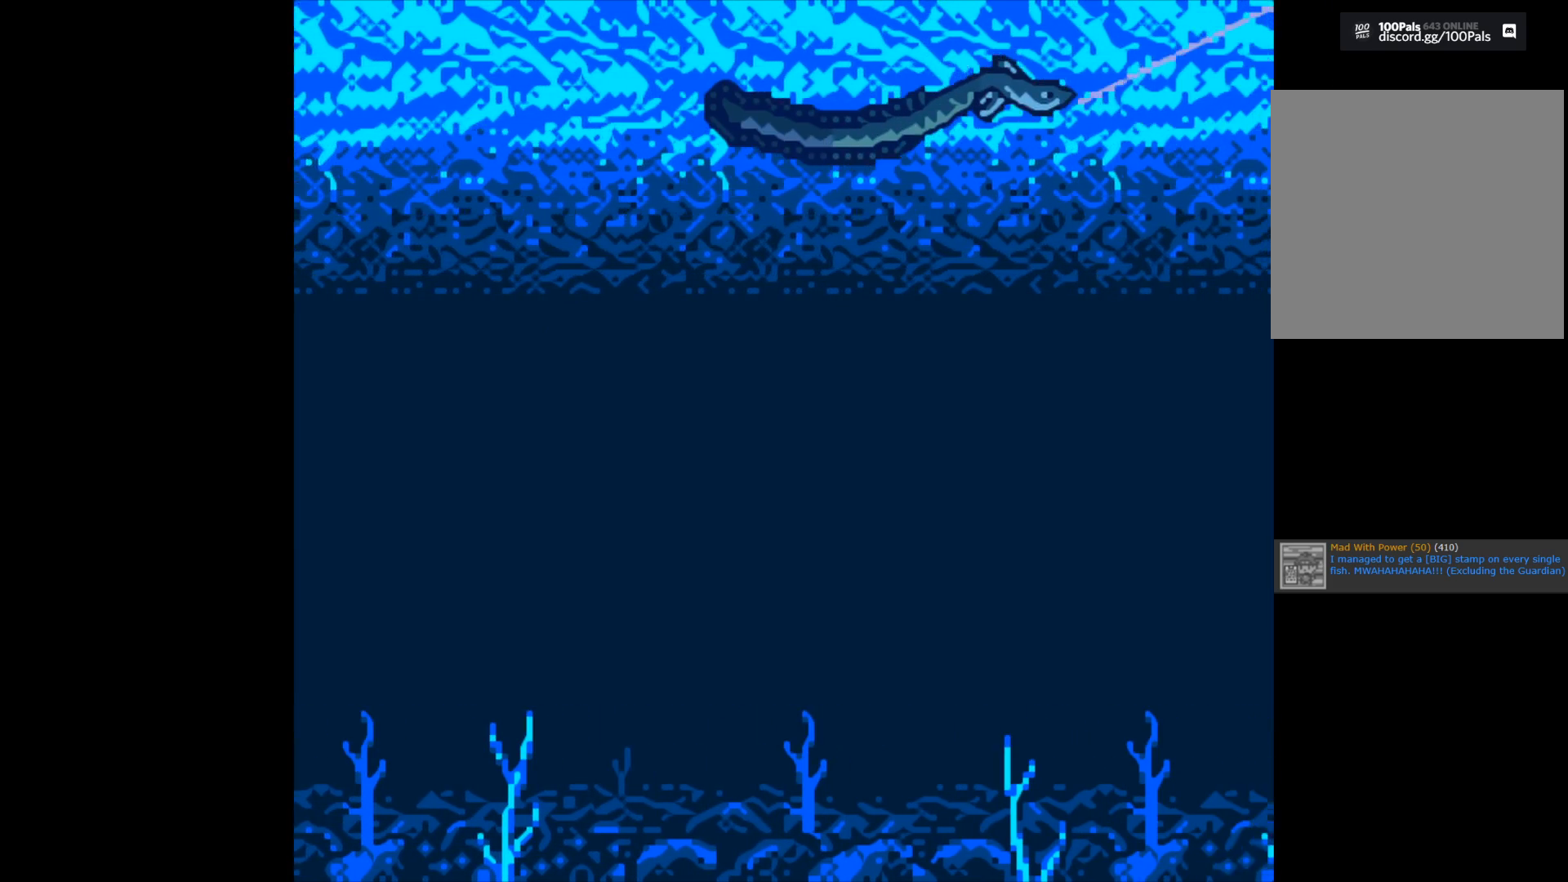
{"buttons": ["B"], "left_stick": "center", "right_stick": "center", "events": []}
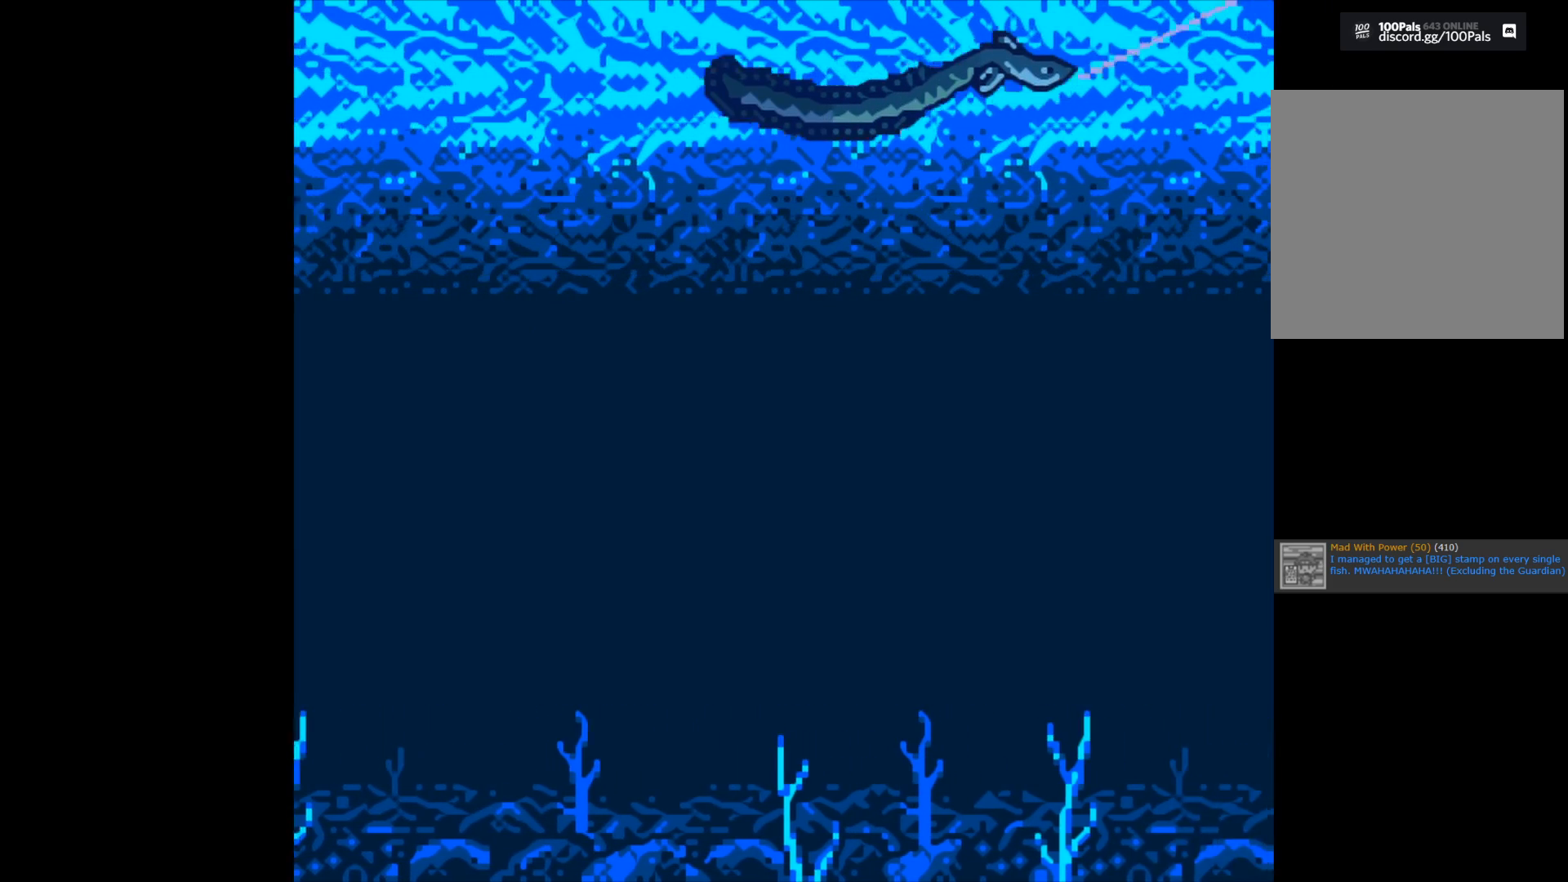
{"buttons": ["B"], "left_stick": "center", "right_stick": "center", "events": []}
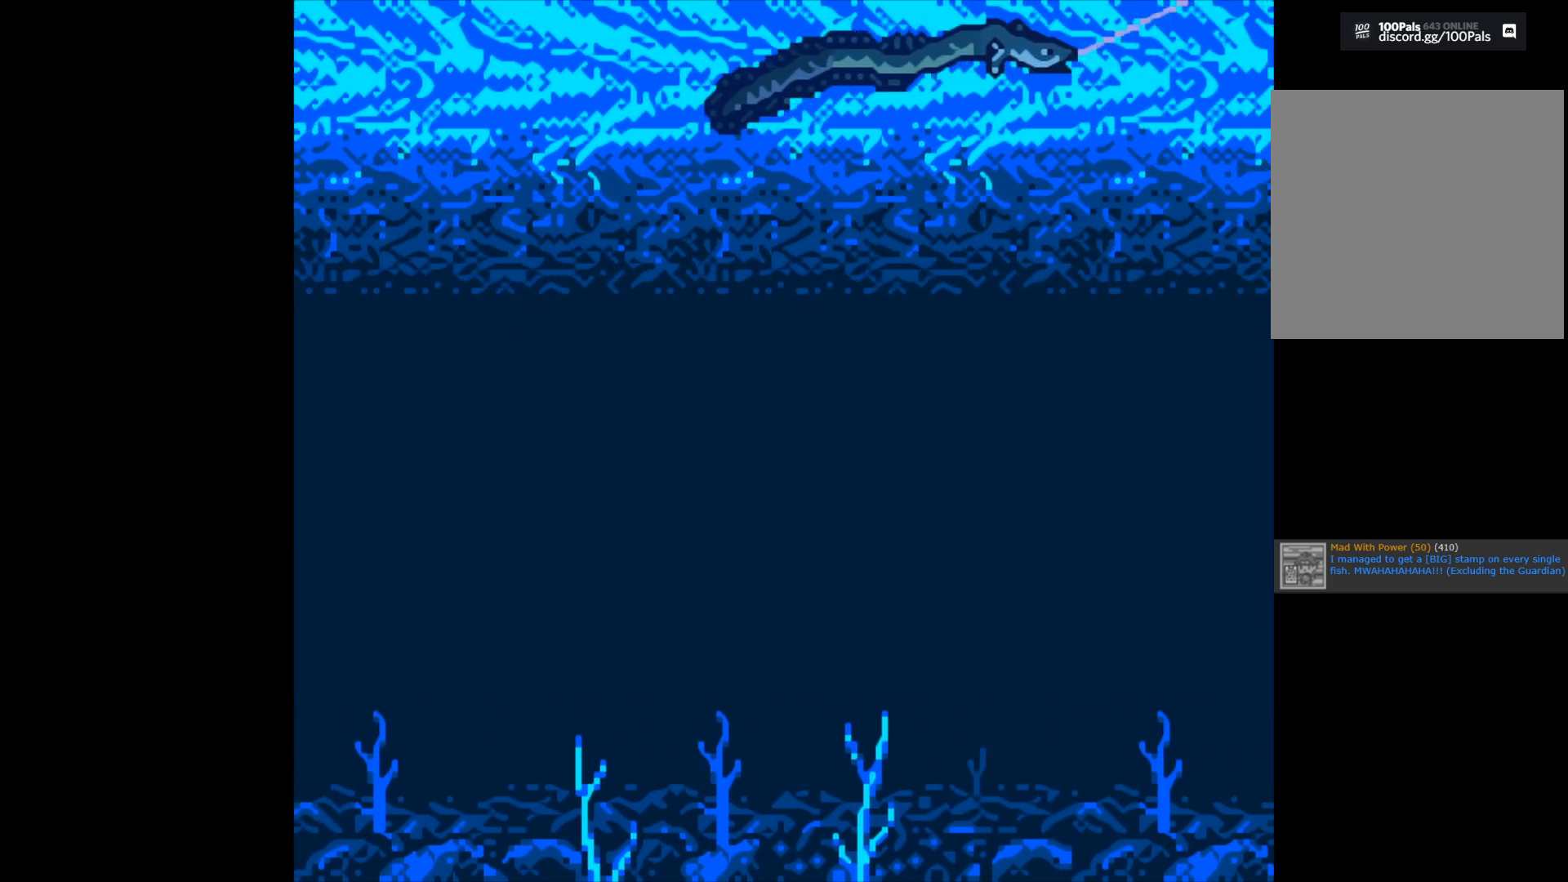
{"buttons": ["B"], "left_stick": "center", "right_stick": "center", "events": []}
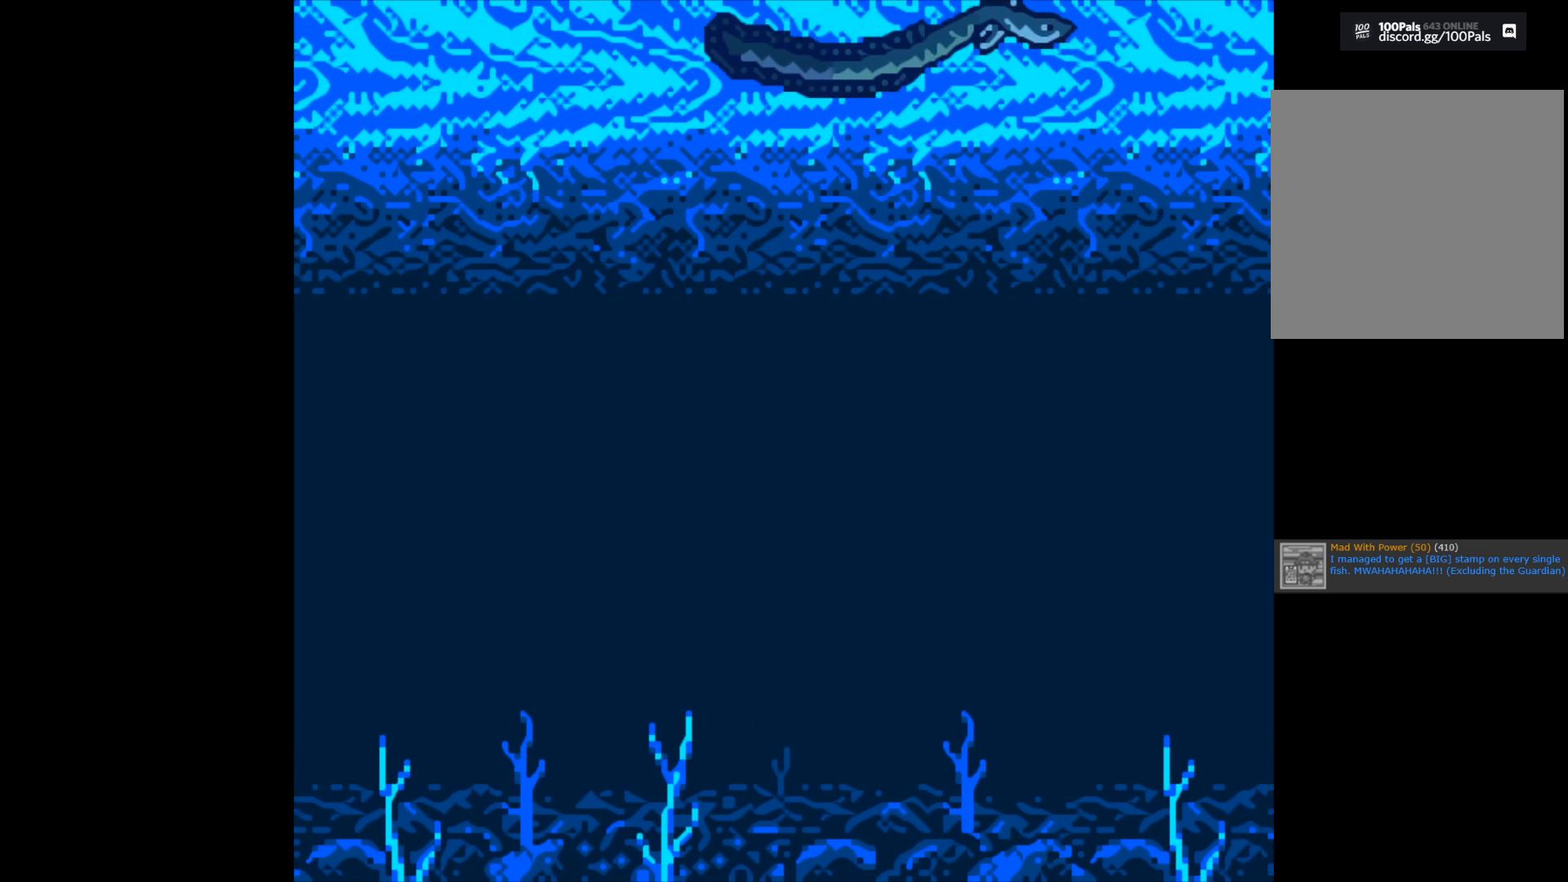
{"buttons": ["B"], "left_stick": "center", "right_stick": "center", "events": []}
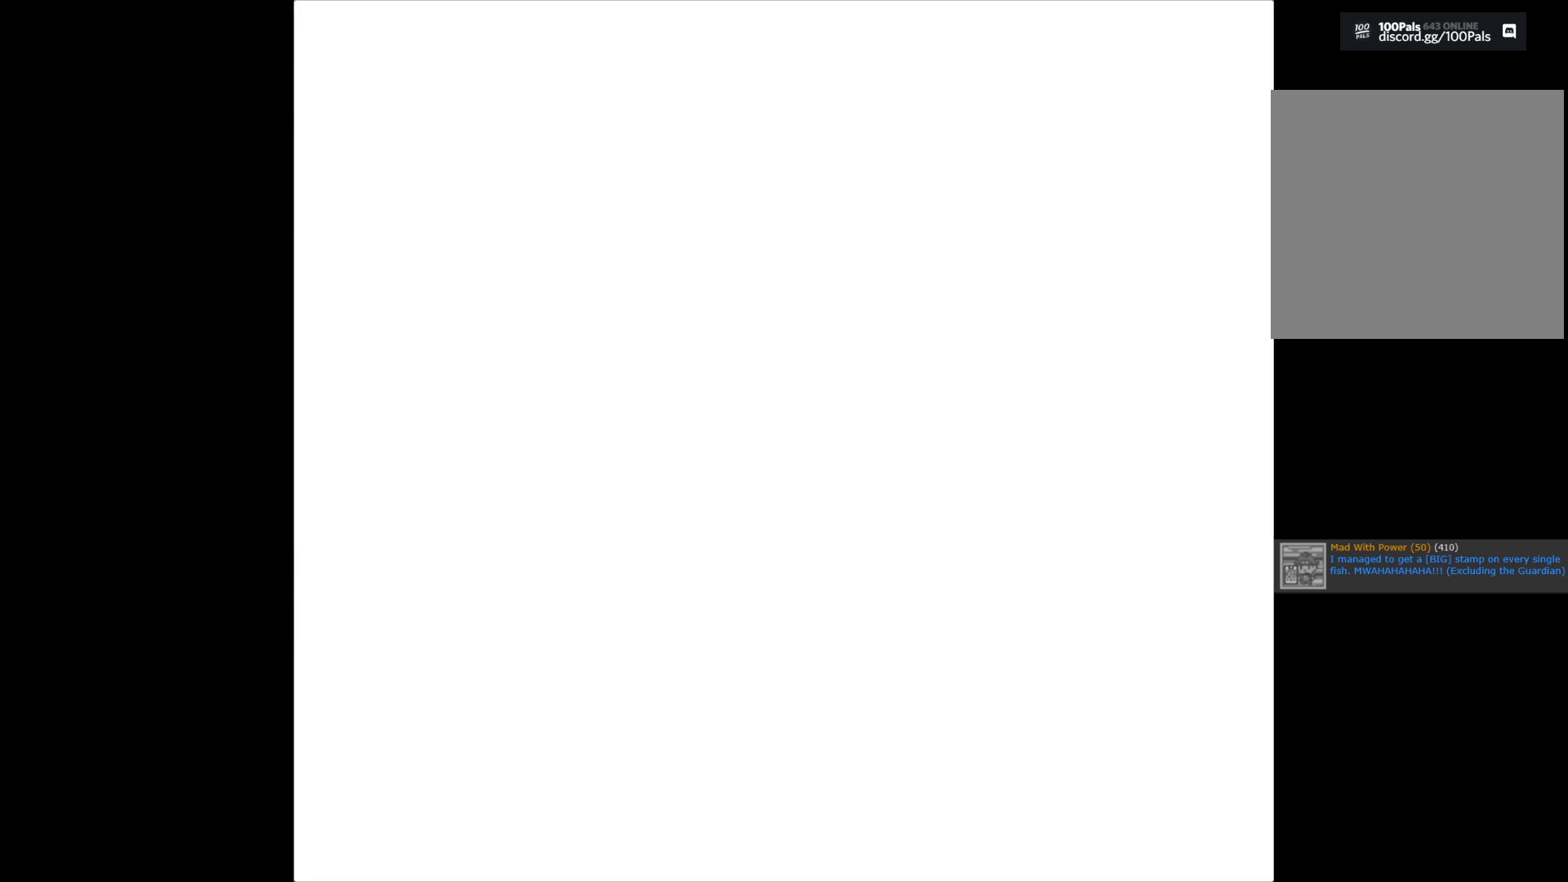
{"buttons": [], "left_stick": "center", "right_stick": "center", "events": [[33, "B", "up"]]}
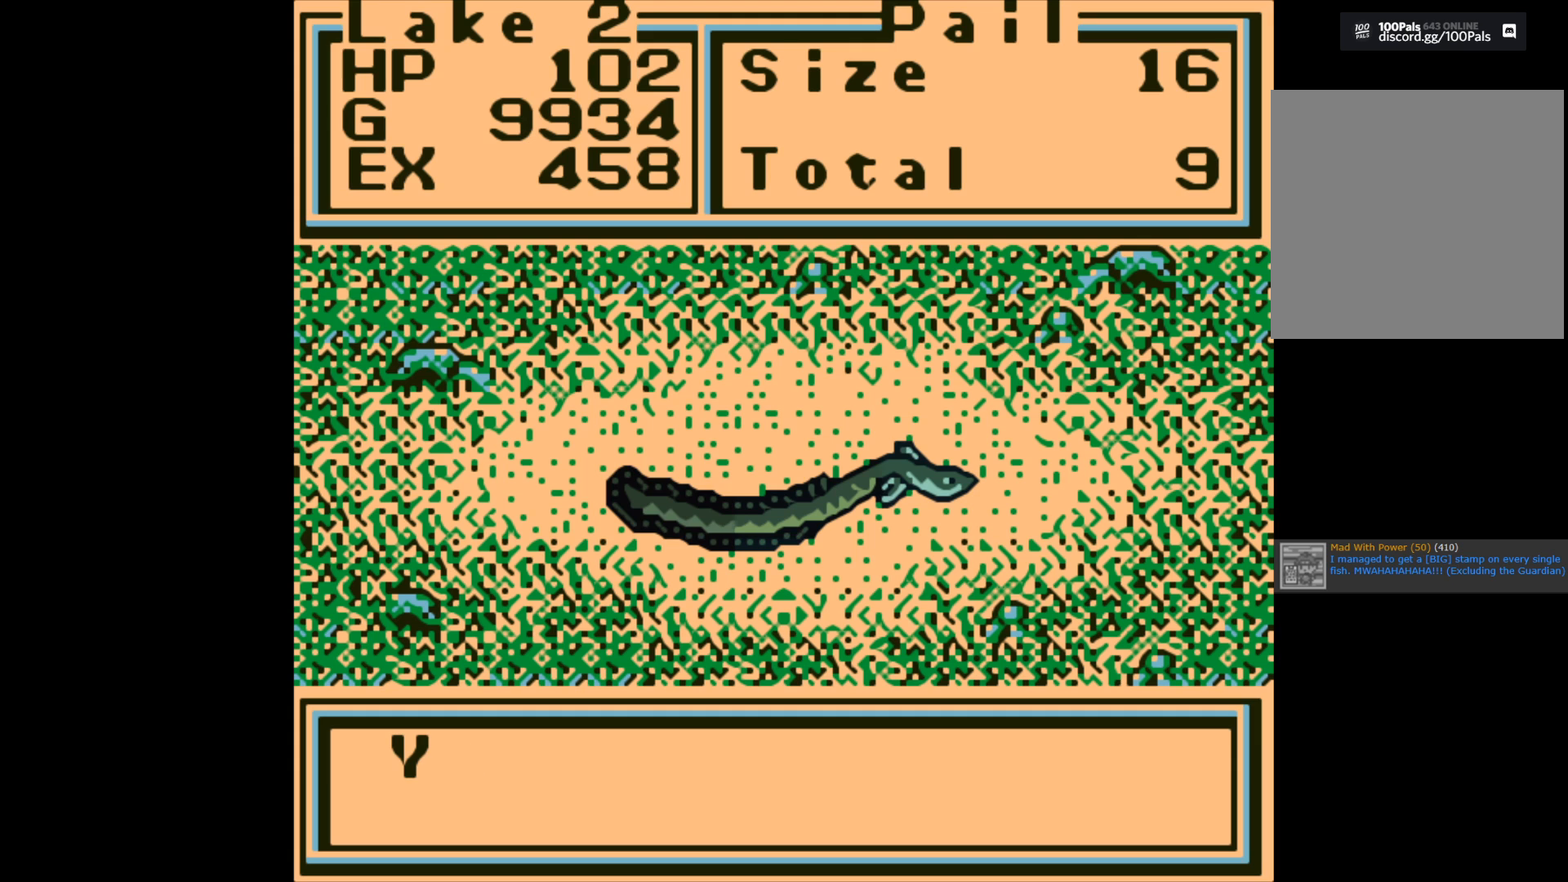
{"buttons": ["A"], "left_stick": "center", "right_stick": "center", "events": [[50, "A", "down"], [367, "A", "up"], [483, "A", "down"]]}
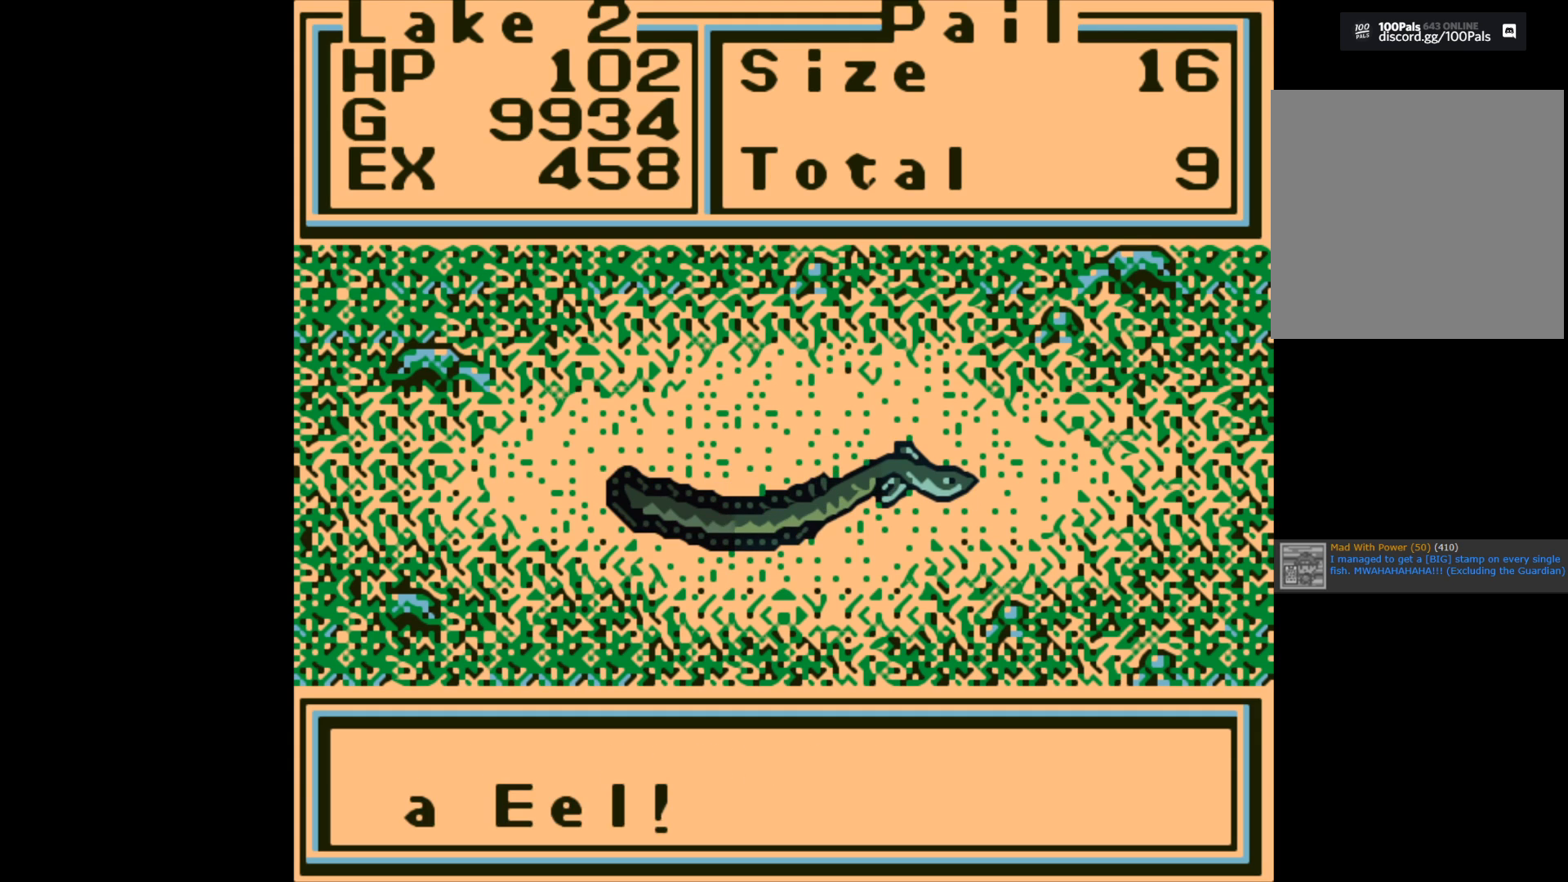
{"buttons": [], "left_stick": "center", "right_stick": "center", "events": [[117, "A", "up"]]}
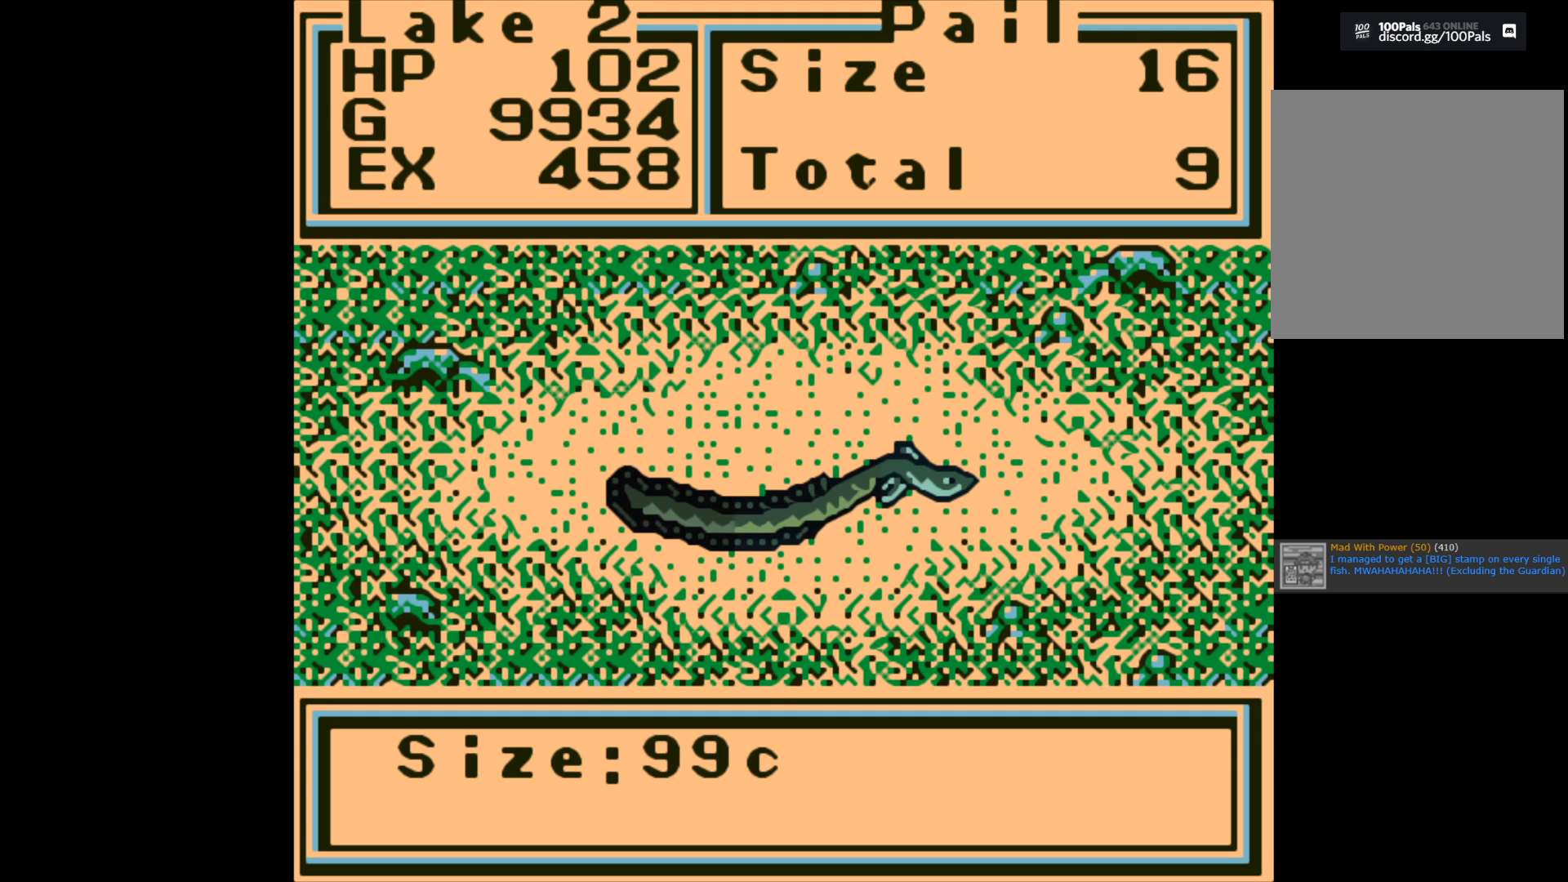
{"buttons": ["A"], "left_stick": "center", "right_stick": "center", "events": [[383, "A", "down"]]}
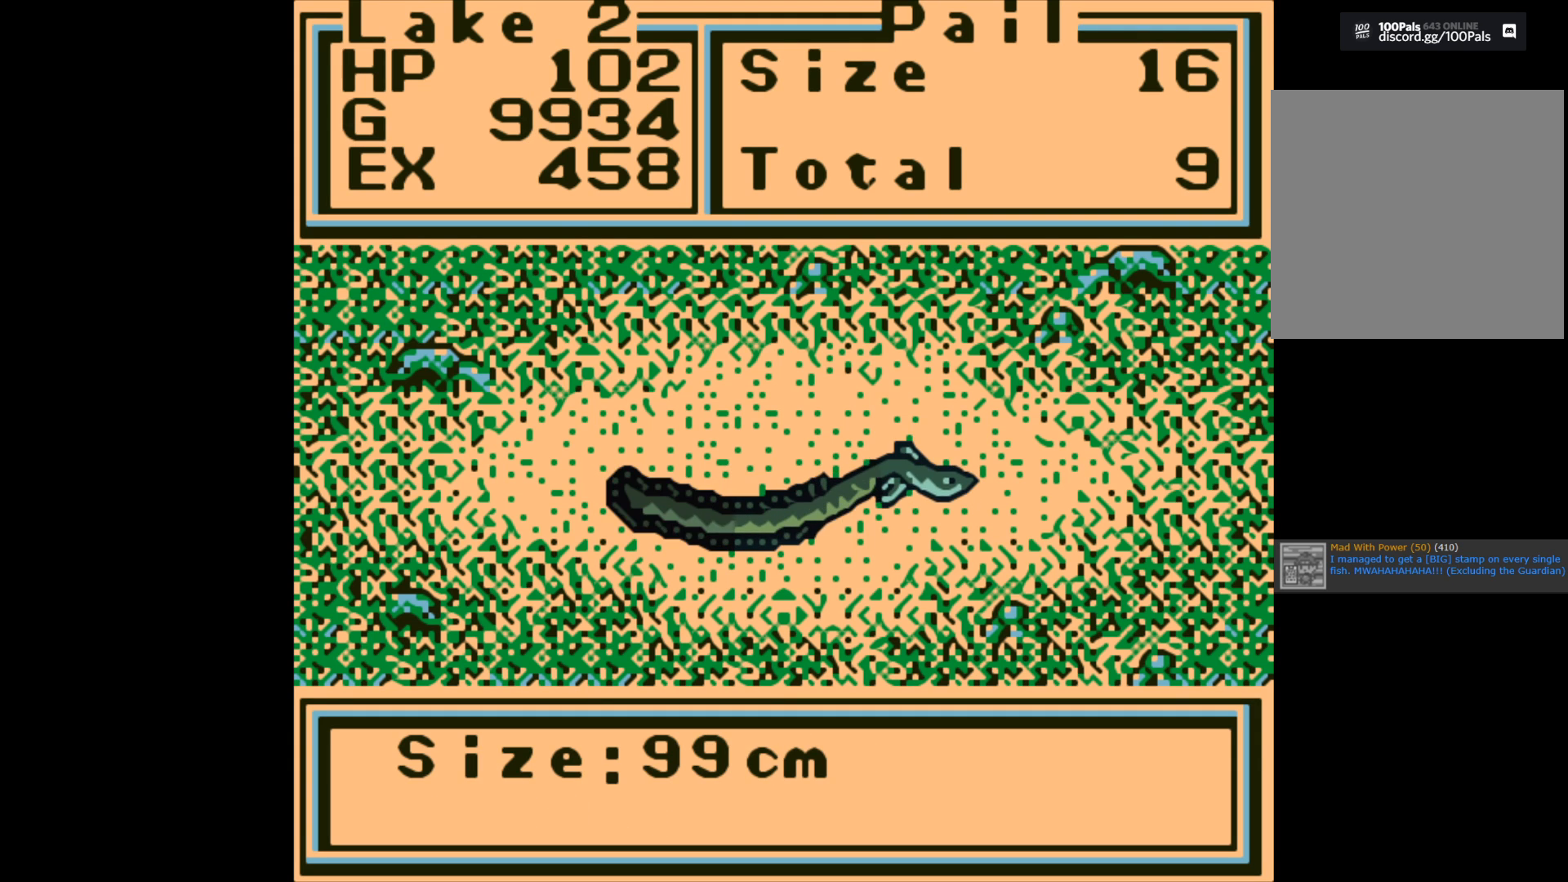
{"buttons": [], "left_stick": "center", "right_stick": "center", "events": [[17, "A", "up"]]}
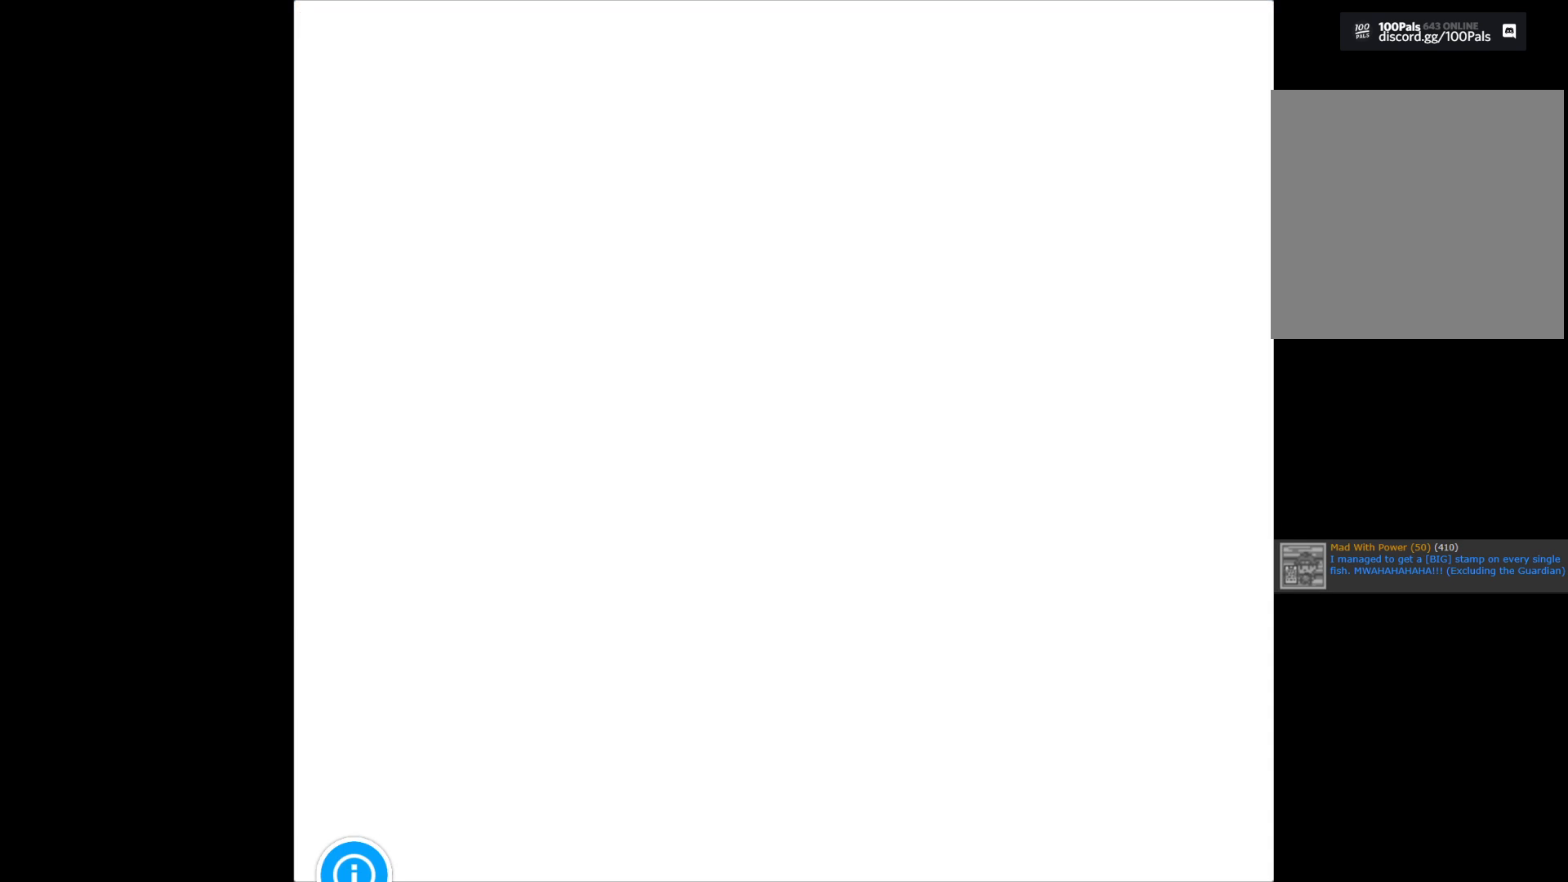
{"buttons": [], "left_stick": "center", "right_stick": "center", "events": []}
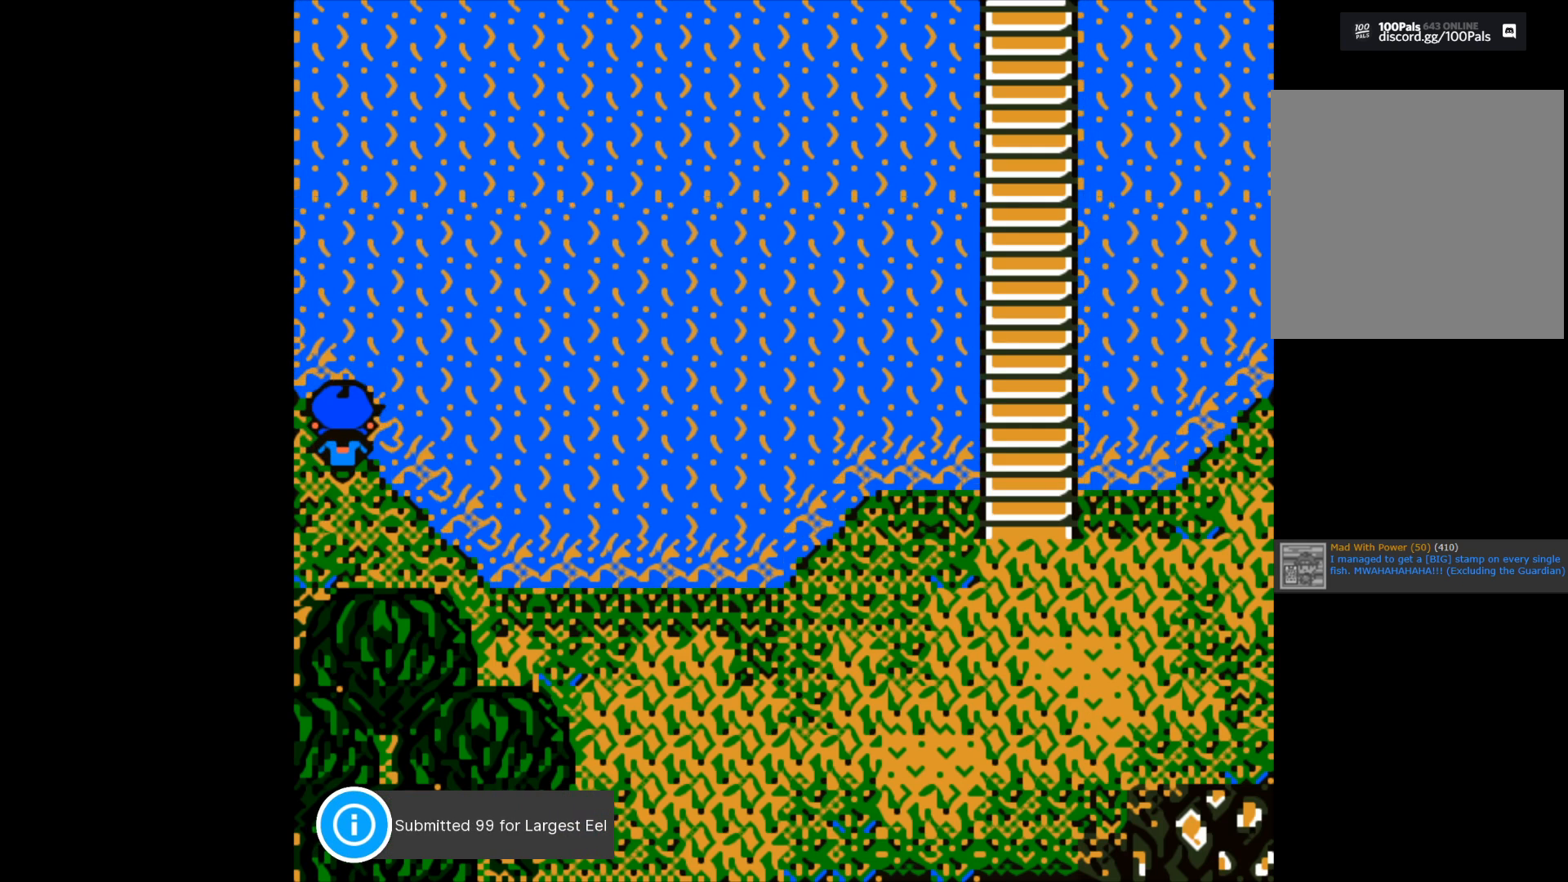
{"buttons": [], "left_stick": "center", "right_stick": "center", "events": []}
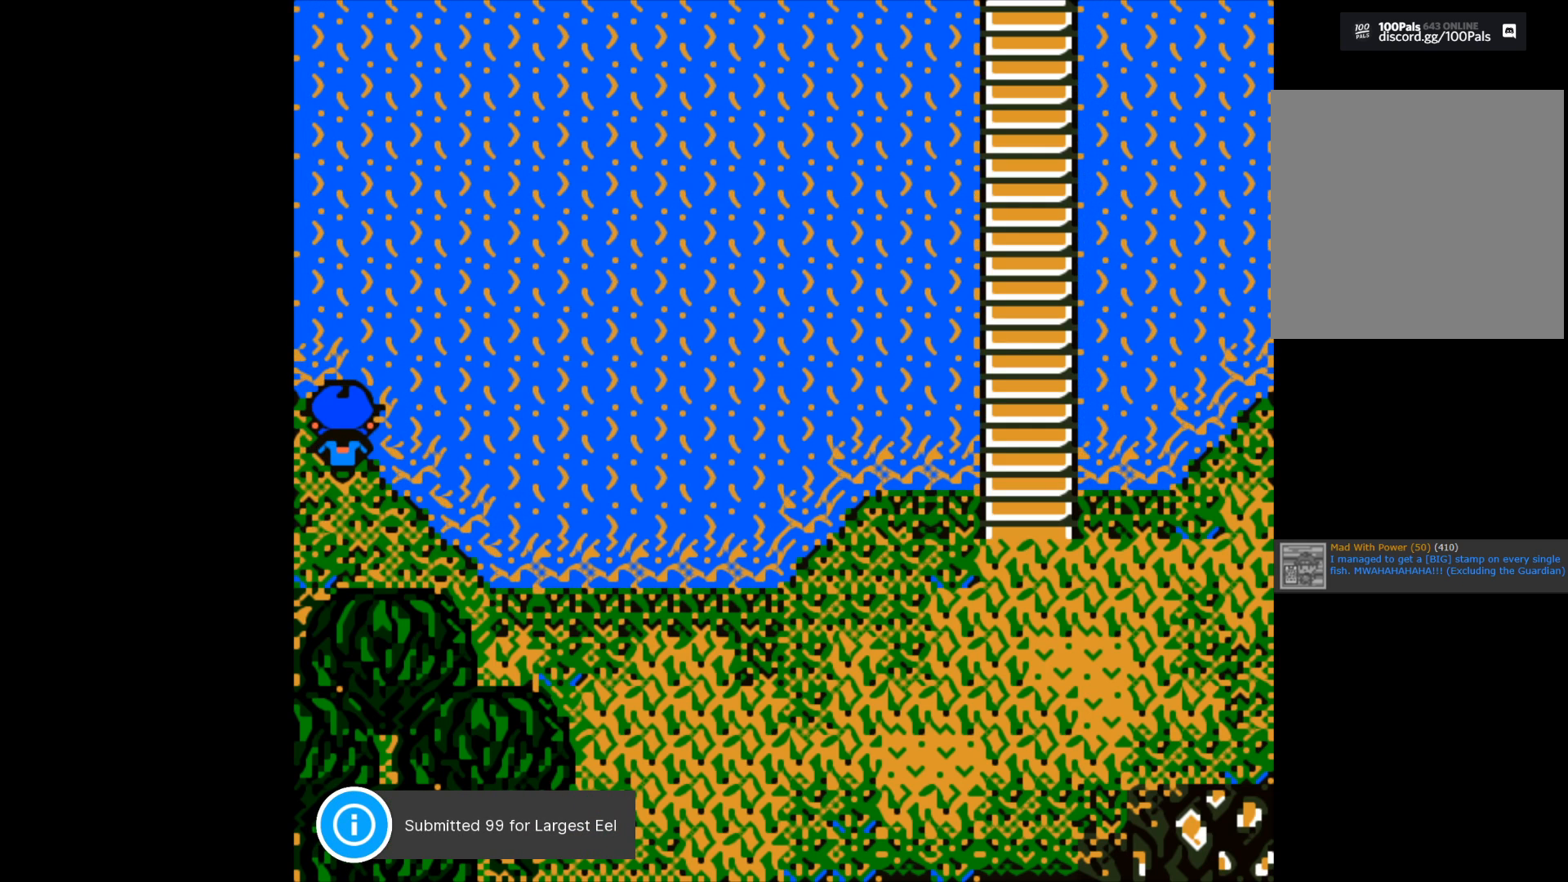
{"buttons": [], "left_stick": "center", "right_stick": "center", "events": []}
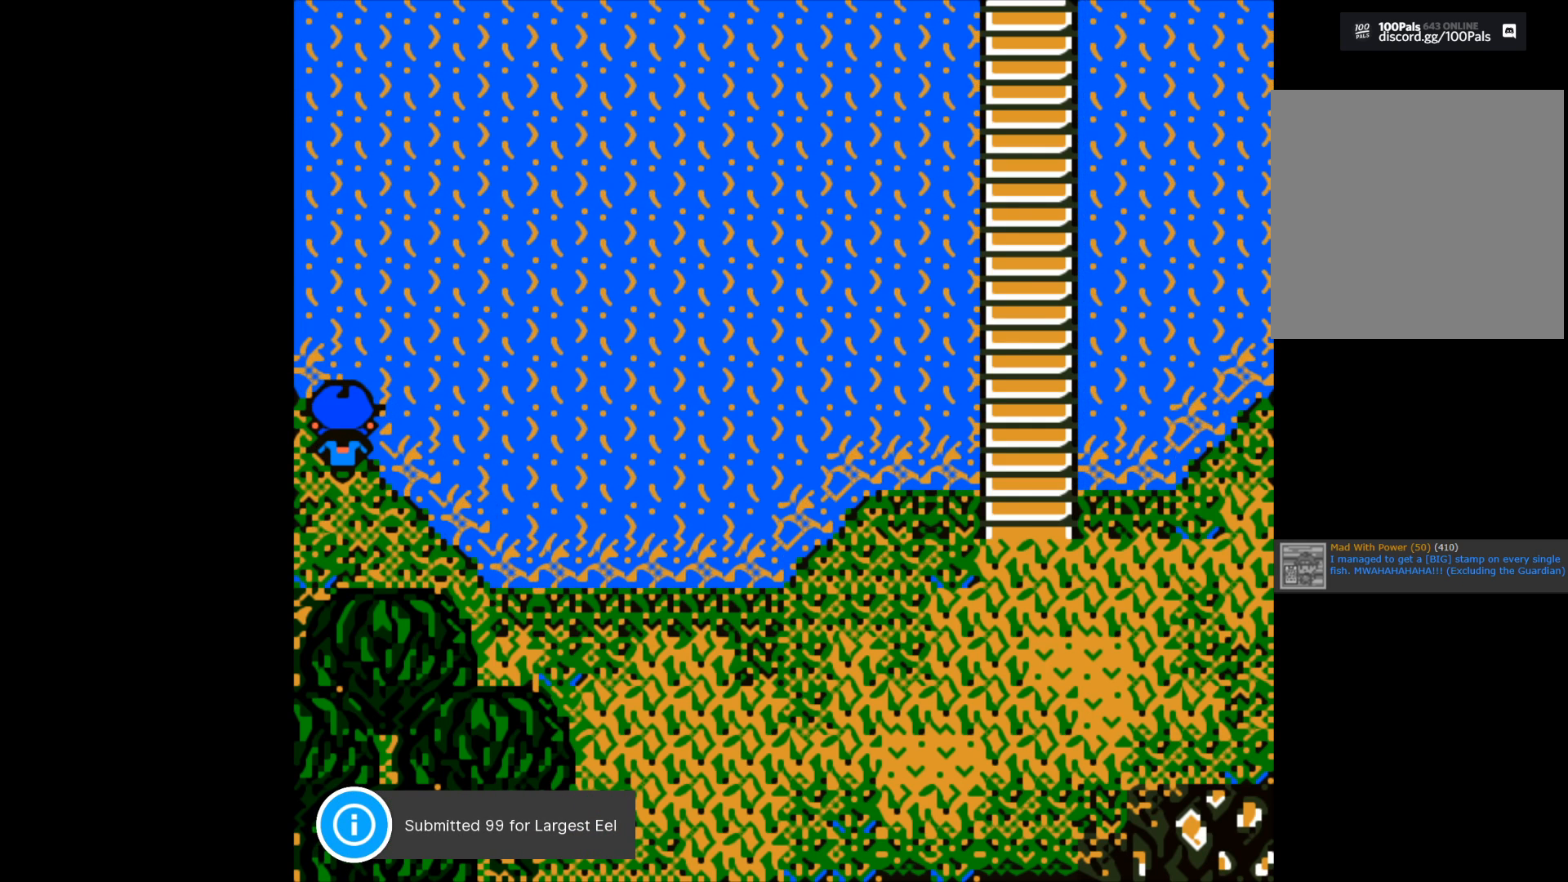
{"buttons": [], "left_stick": "center", "right_stick": "center", "events": [[300, "A", "down"], [417, "A", "up"]]}
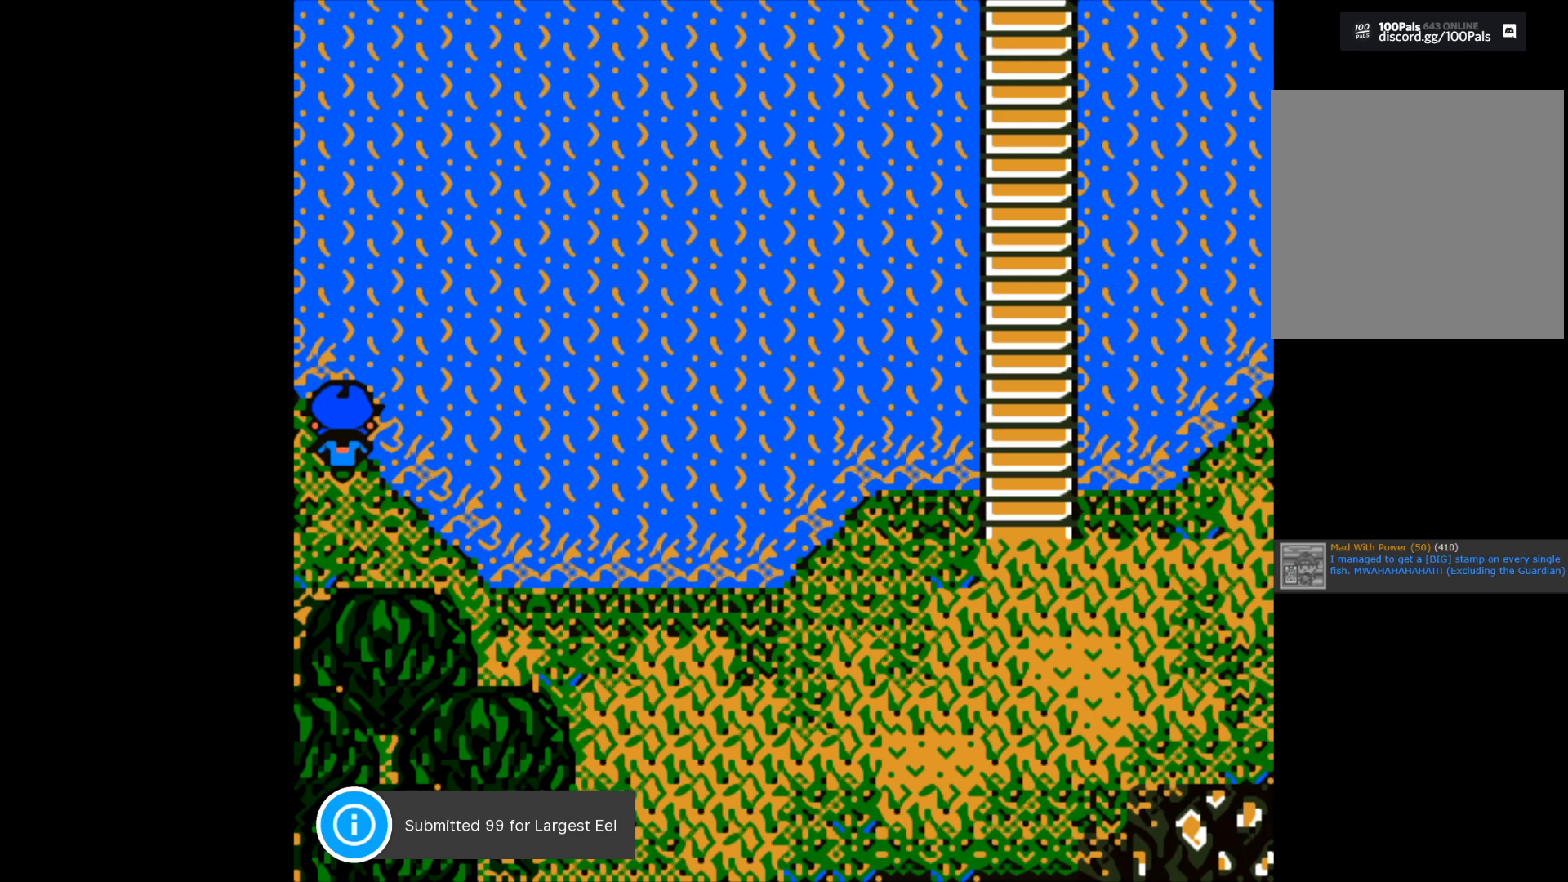
{"buttons": [], "left_stick": "down", "right_stick": "center", "events": [[350, "left_stick", "down"]]}